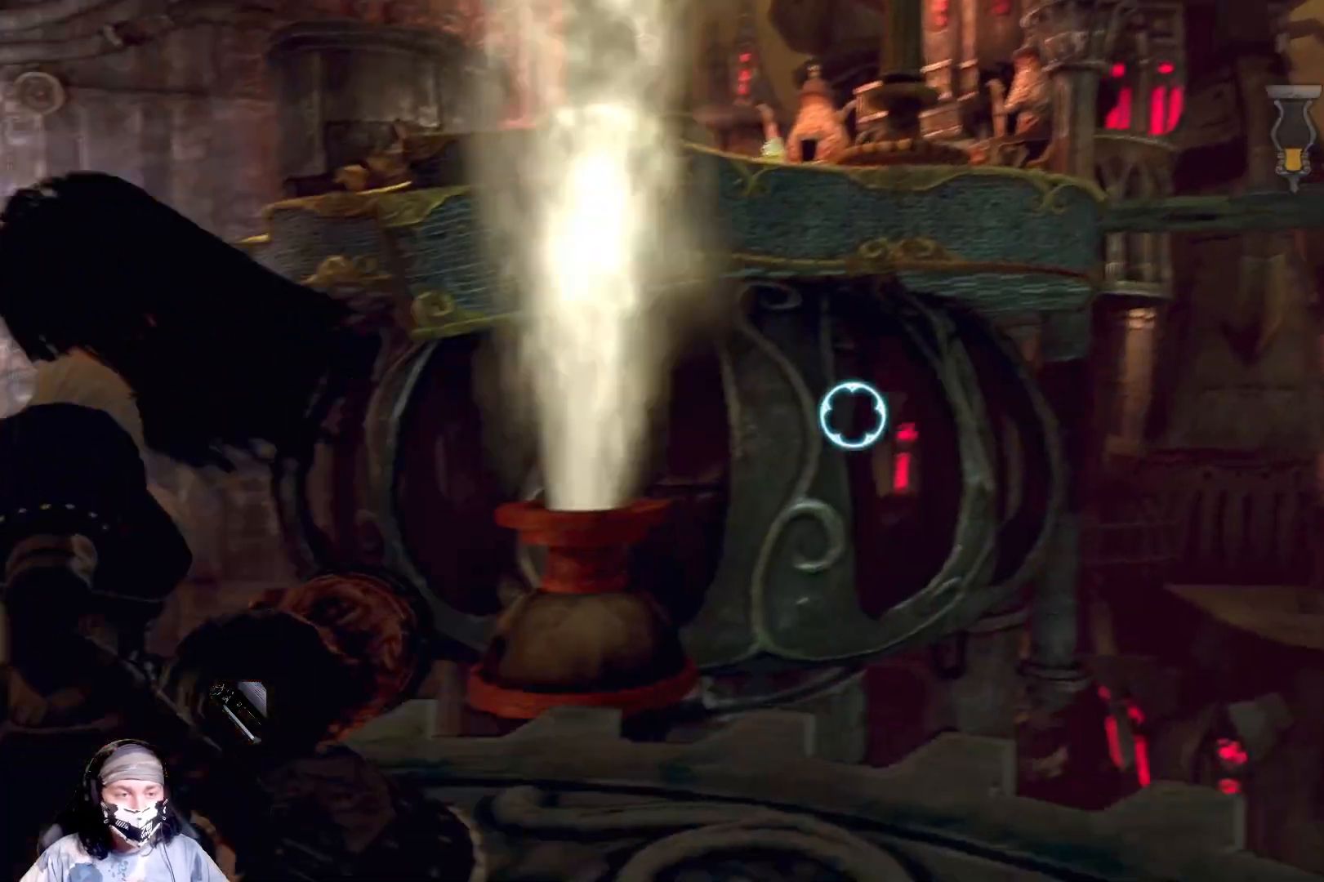
Gameplay with a controller (Xbox layout); each line is a JSON object with the inputs held at the frame after it. "events" lists button and stick changes between this image and that frame as [ms after this image, input, new state], when the widget could be followed in between.
{"buttons": ["X"], "left_stick": "center", "right_stick": "center", "events": [[67, "right_stick", "center"], [400, "X", "down"]]}
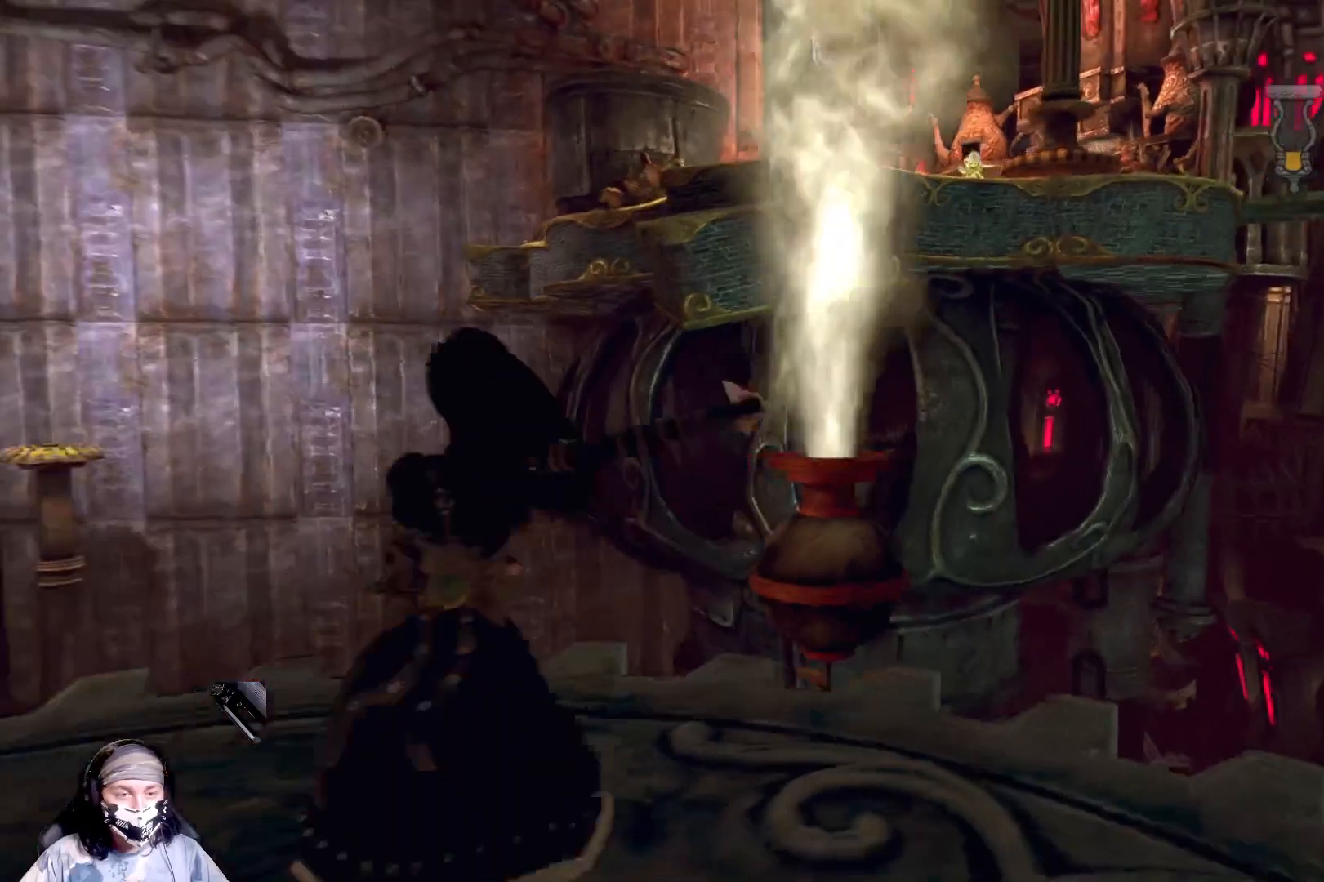
{"buttons": [], "left_stick": "center", "right_stick": "center", "events": [[67, "X", "up"]]}
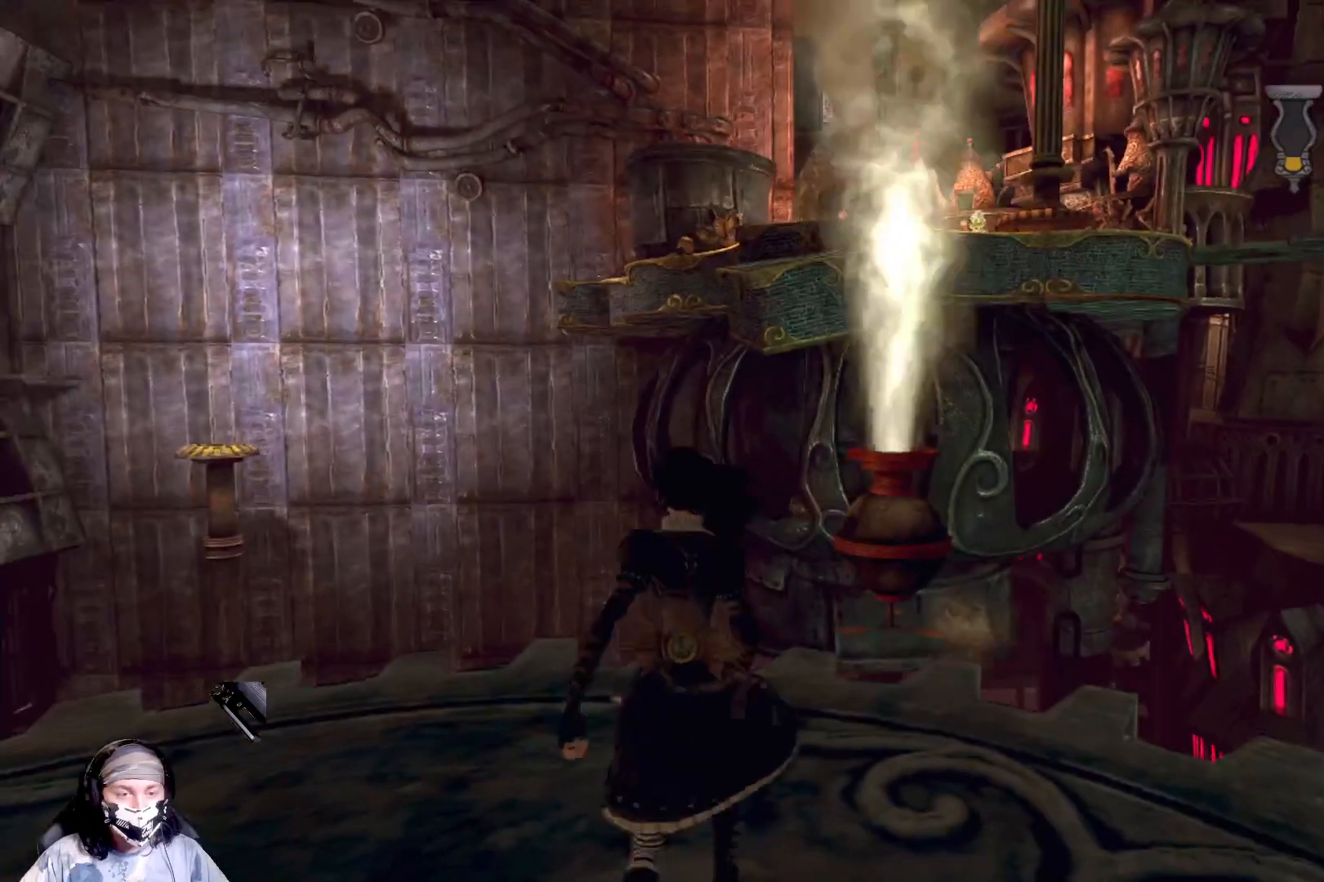
{"buttons": [], "left_stick": "center", "right_stick": "center", "events": [[100, "right_stick", "down-right"], [300, "right_stick", "center"]]}
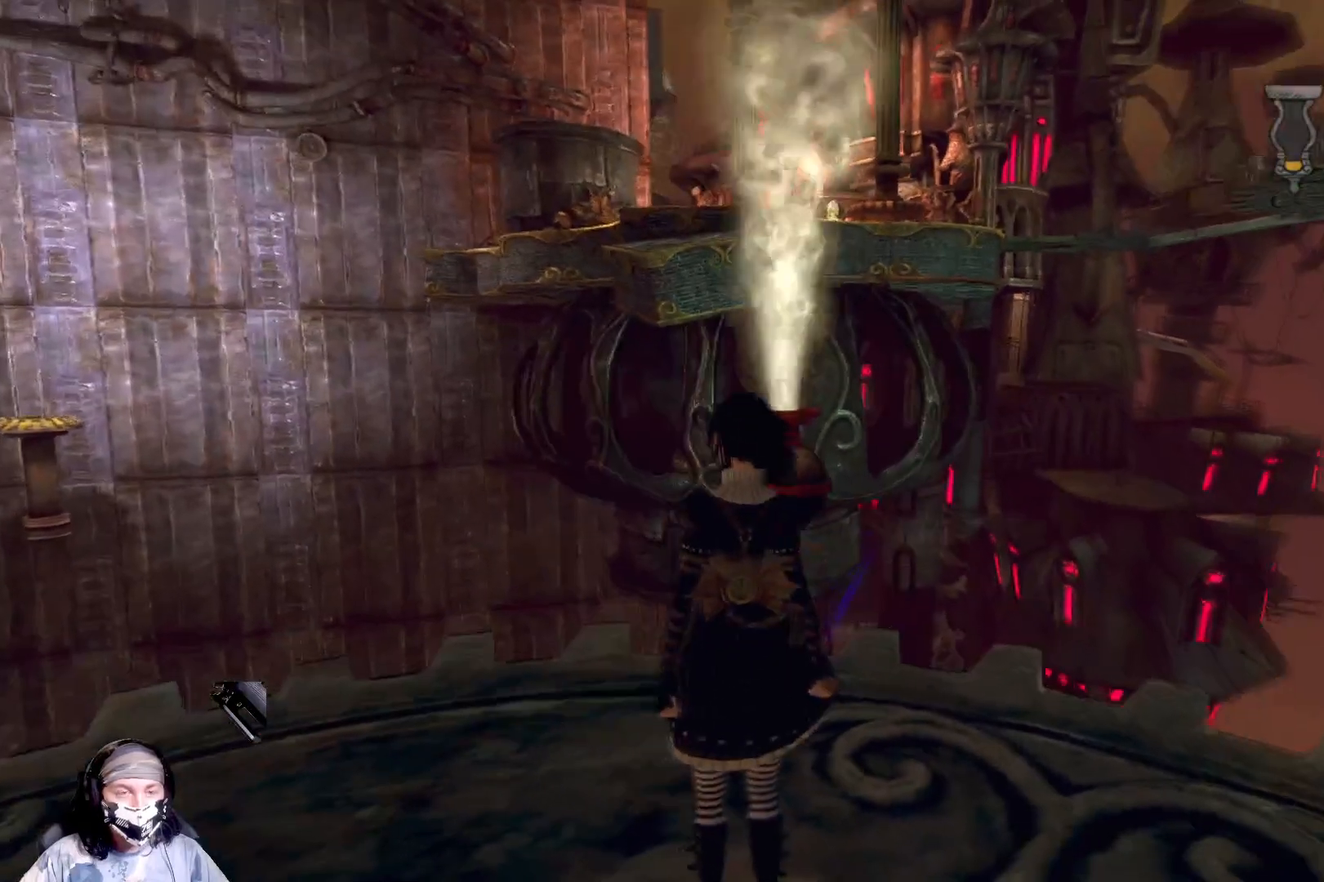
{"buttons": [], "left_stick": "center", "right_stick": "center", "events": []}
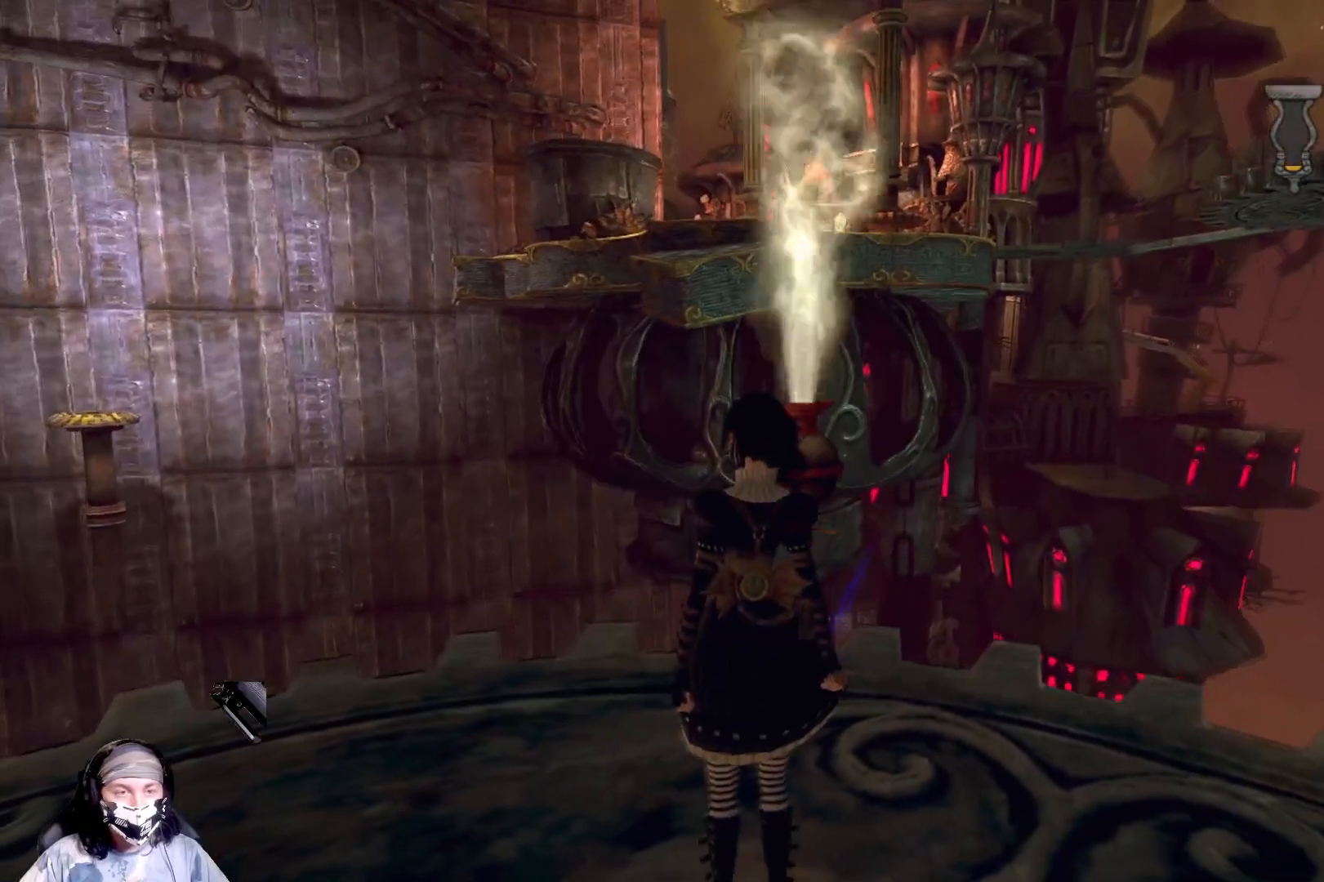
{"buttons": [], "left_stick": "center", "right_stick": "center", "events": []}
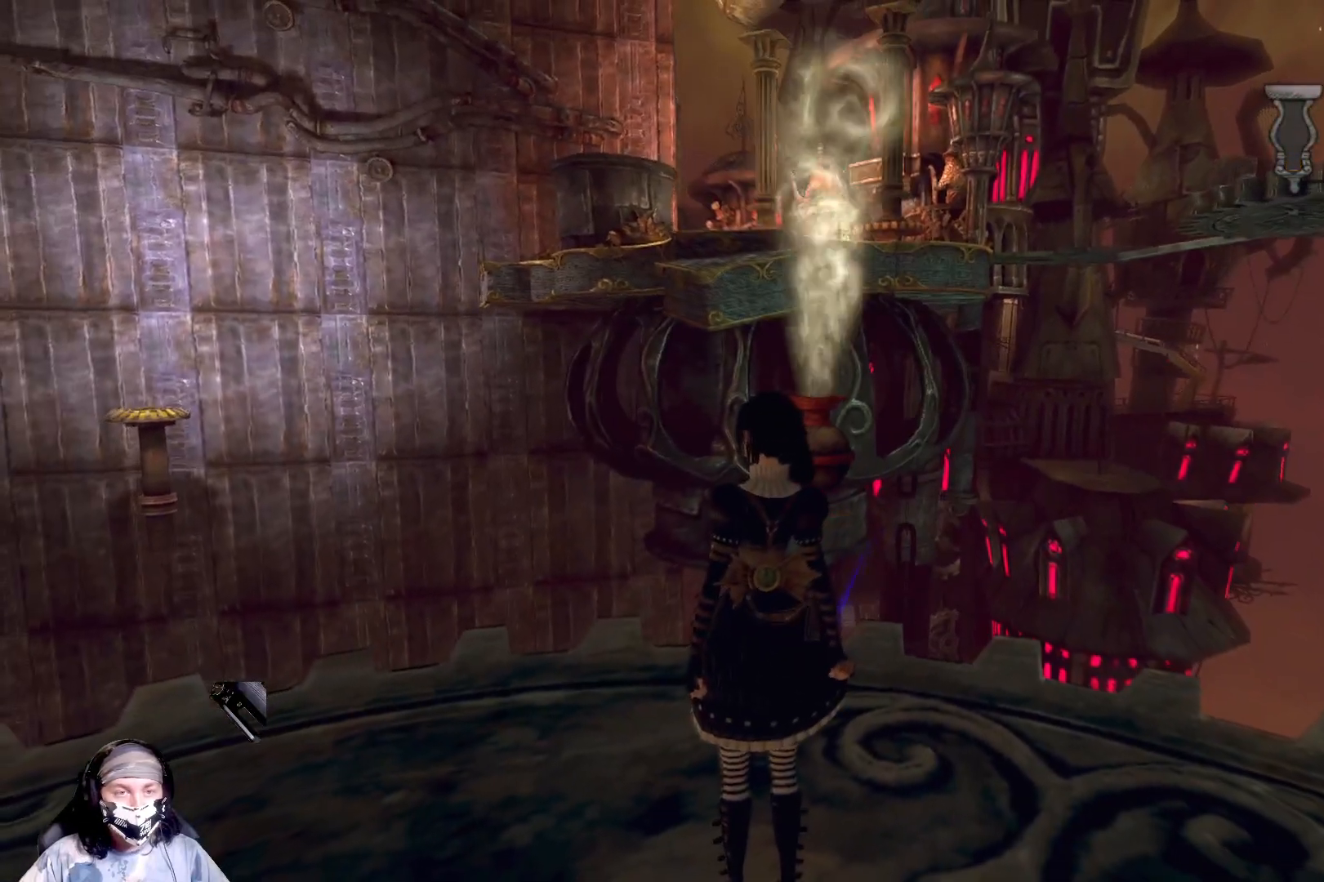
{"buttons": [], "left_stick": "center", "right_stick": "center", "events": []}
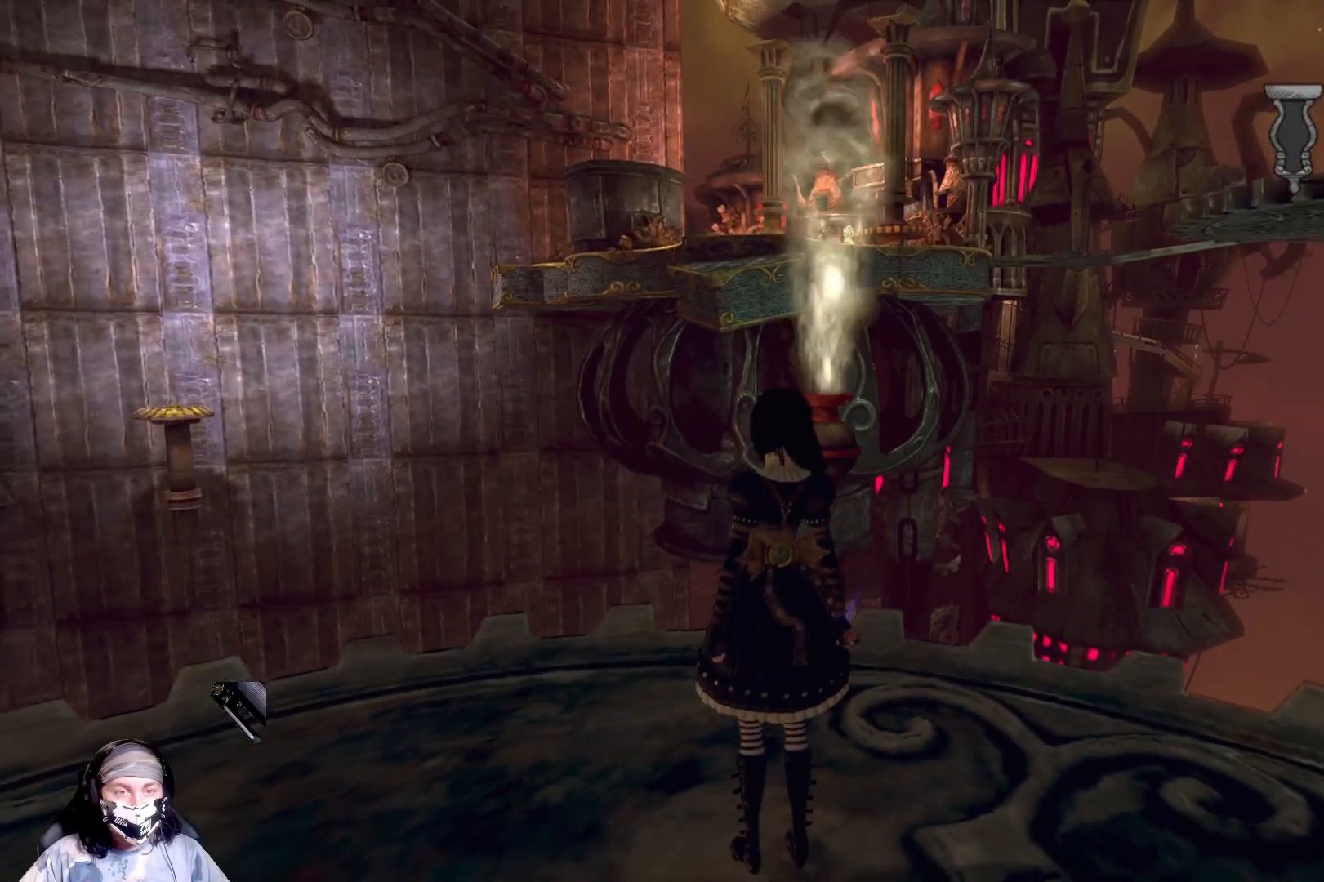
{"buttons": [], "left_stick": "center", "right_stick": "center", "events": []}
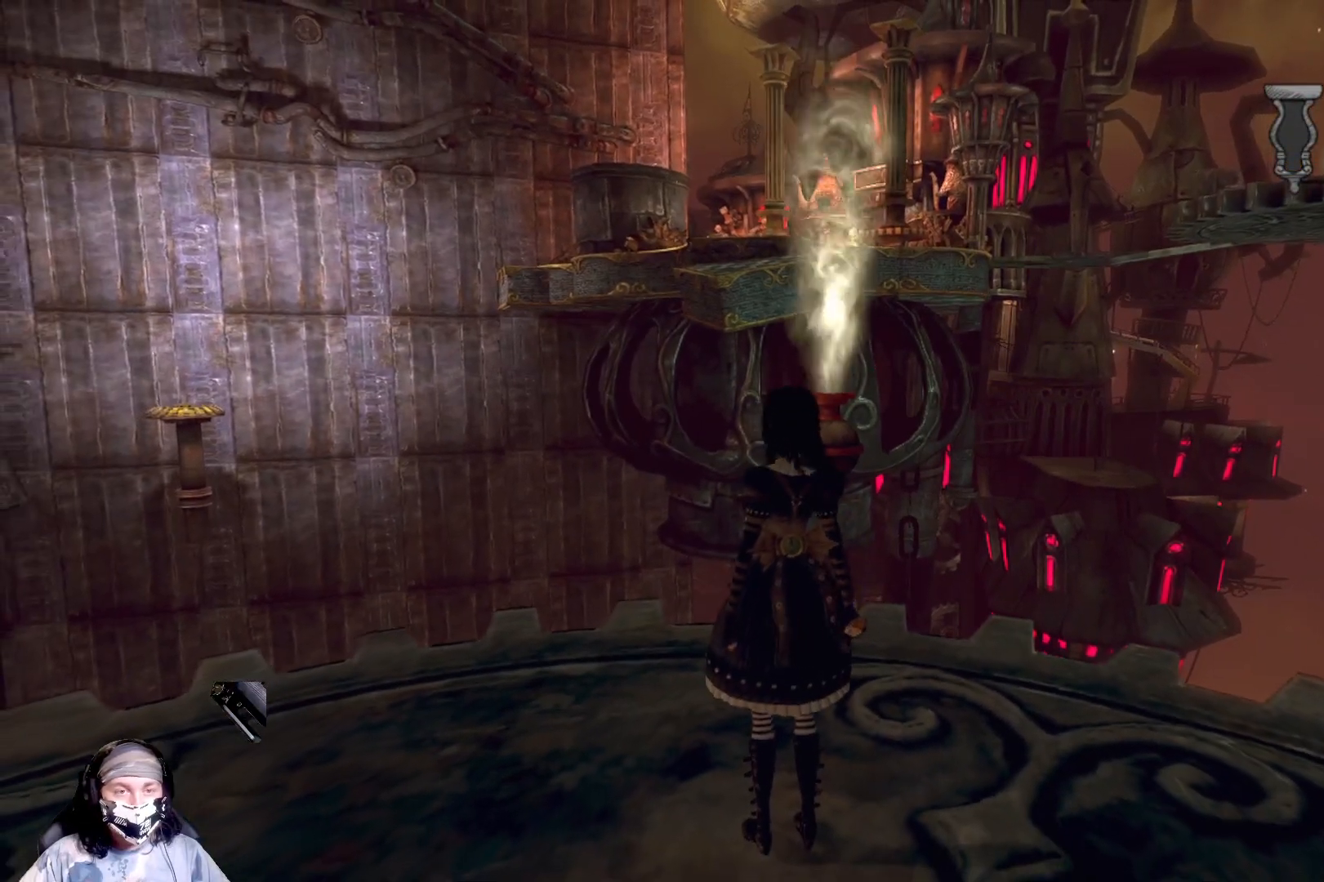
{"buttons": [], "left_stick": "center", "right_stick": "center", "events": []}
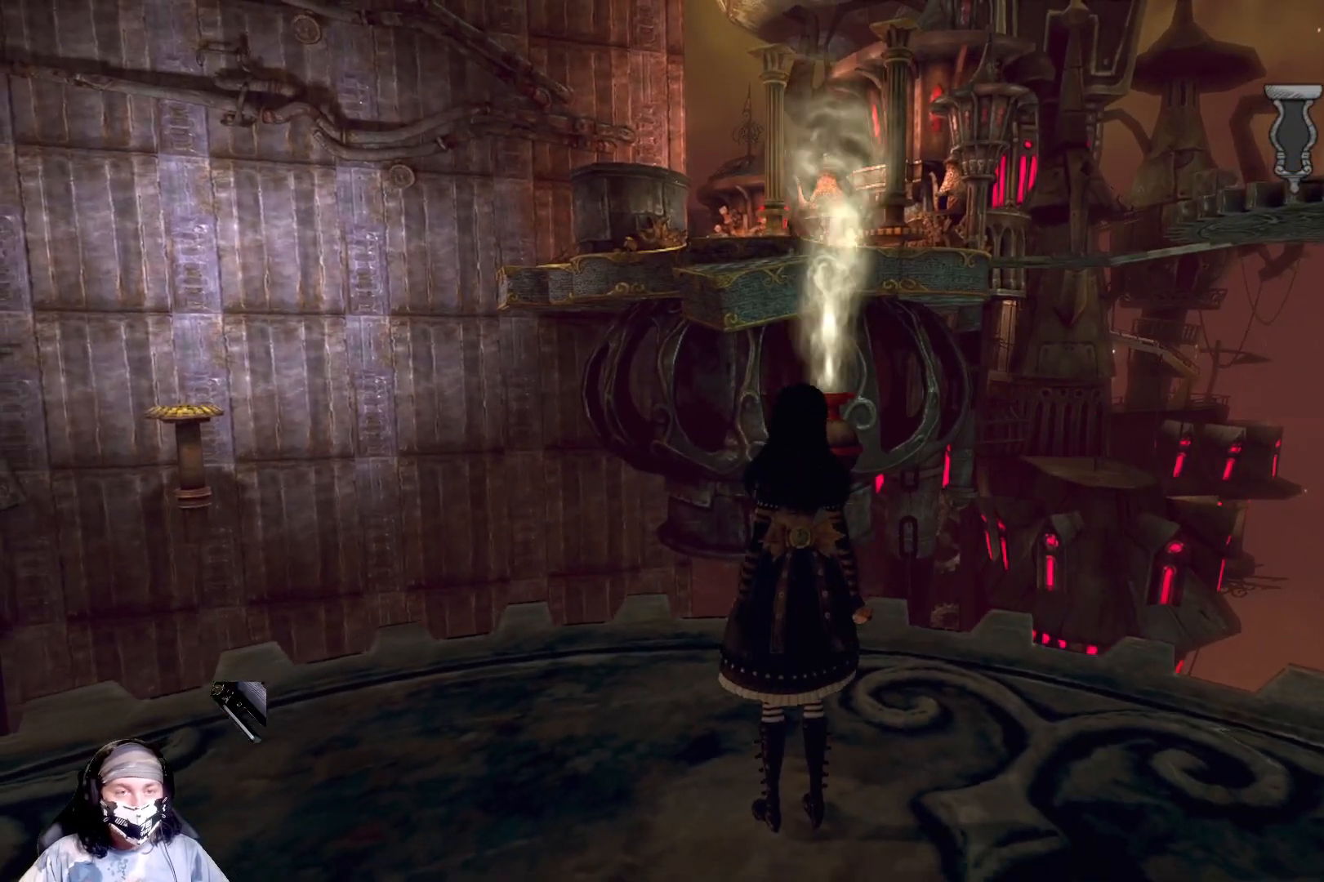
{"buttons": [], "left_stick": "center", "right_stick": "center", "events": []}
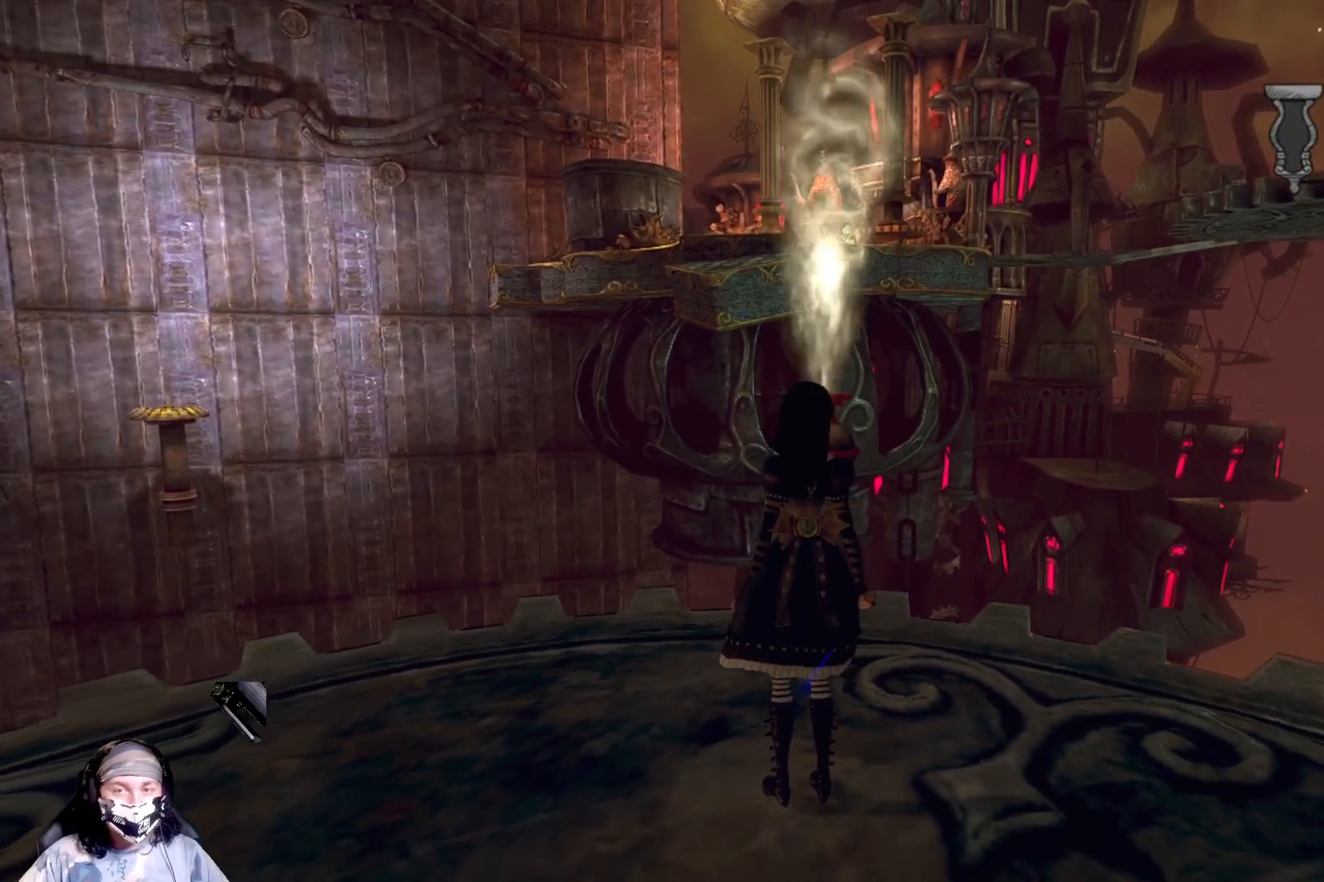
{"buttons": [], "left_stick": "center", "right_stick": "center", "events": []}
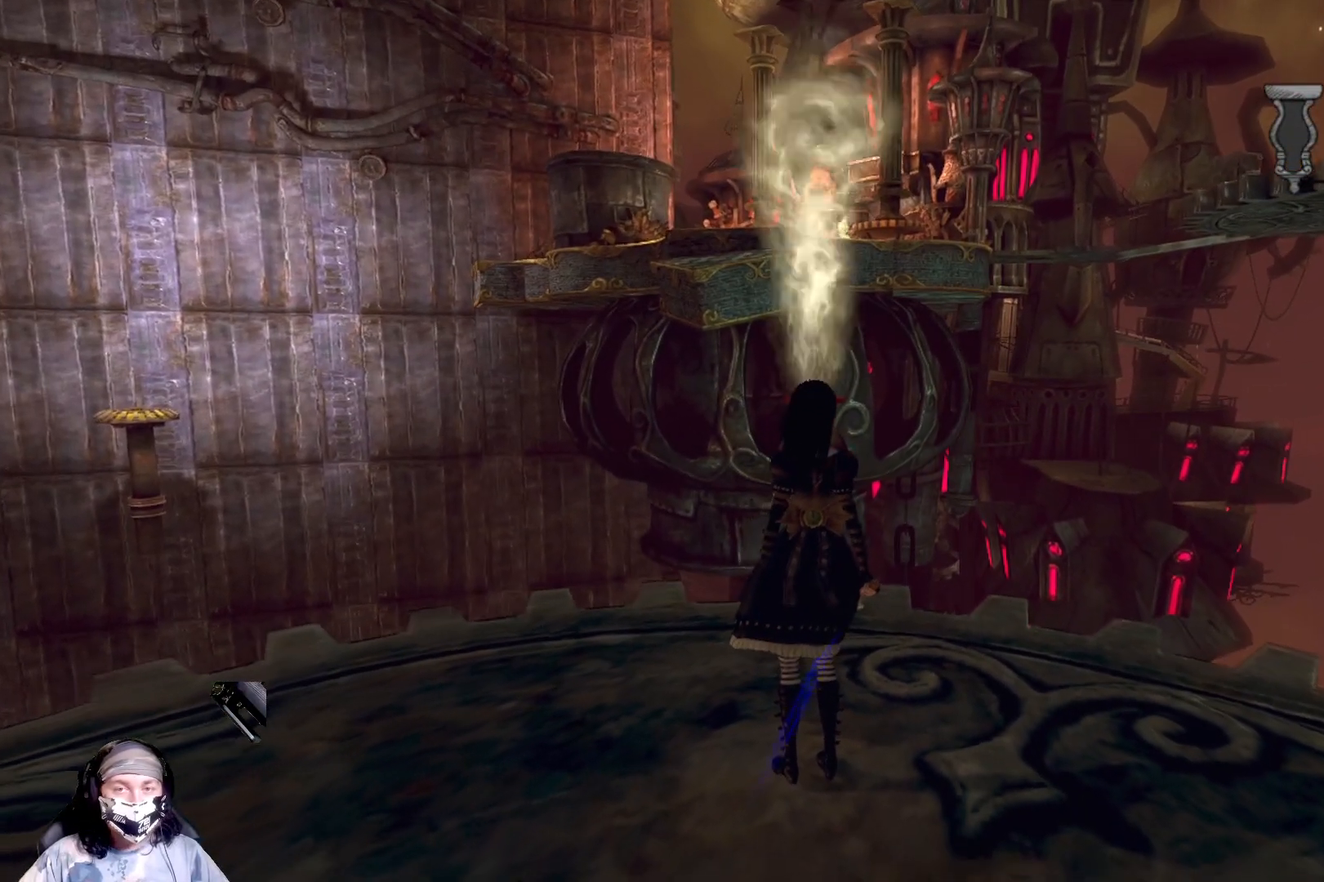
{"buttons": [], "left_stick": "center", "right_stick": "down-left", "events": [[467, "right_stick", "down-left"]]}
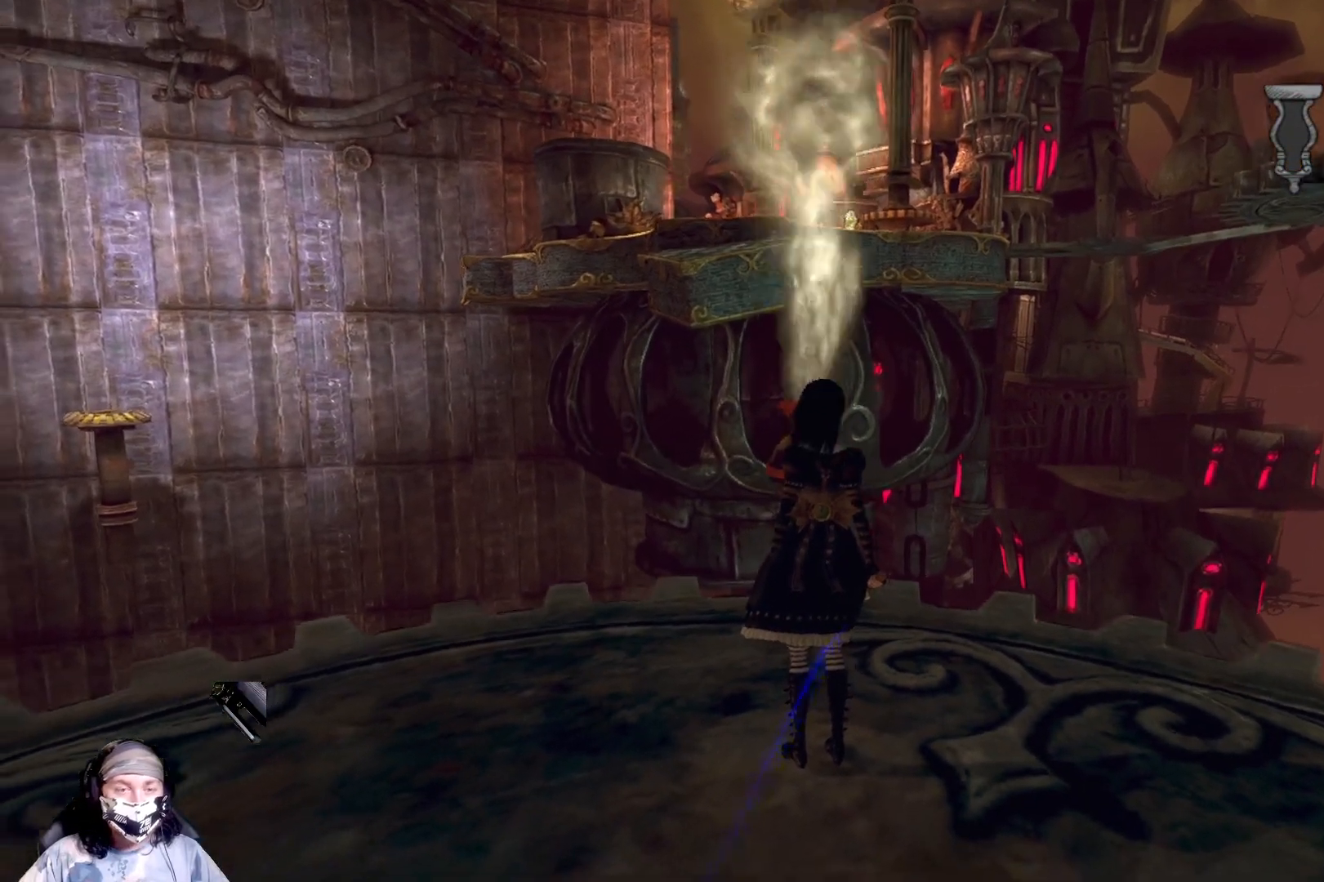
{"buttons": [], "left_stick": "center", "right_stick": "center", "events": [[100, "right_stick", "center"]]}
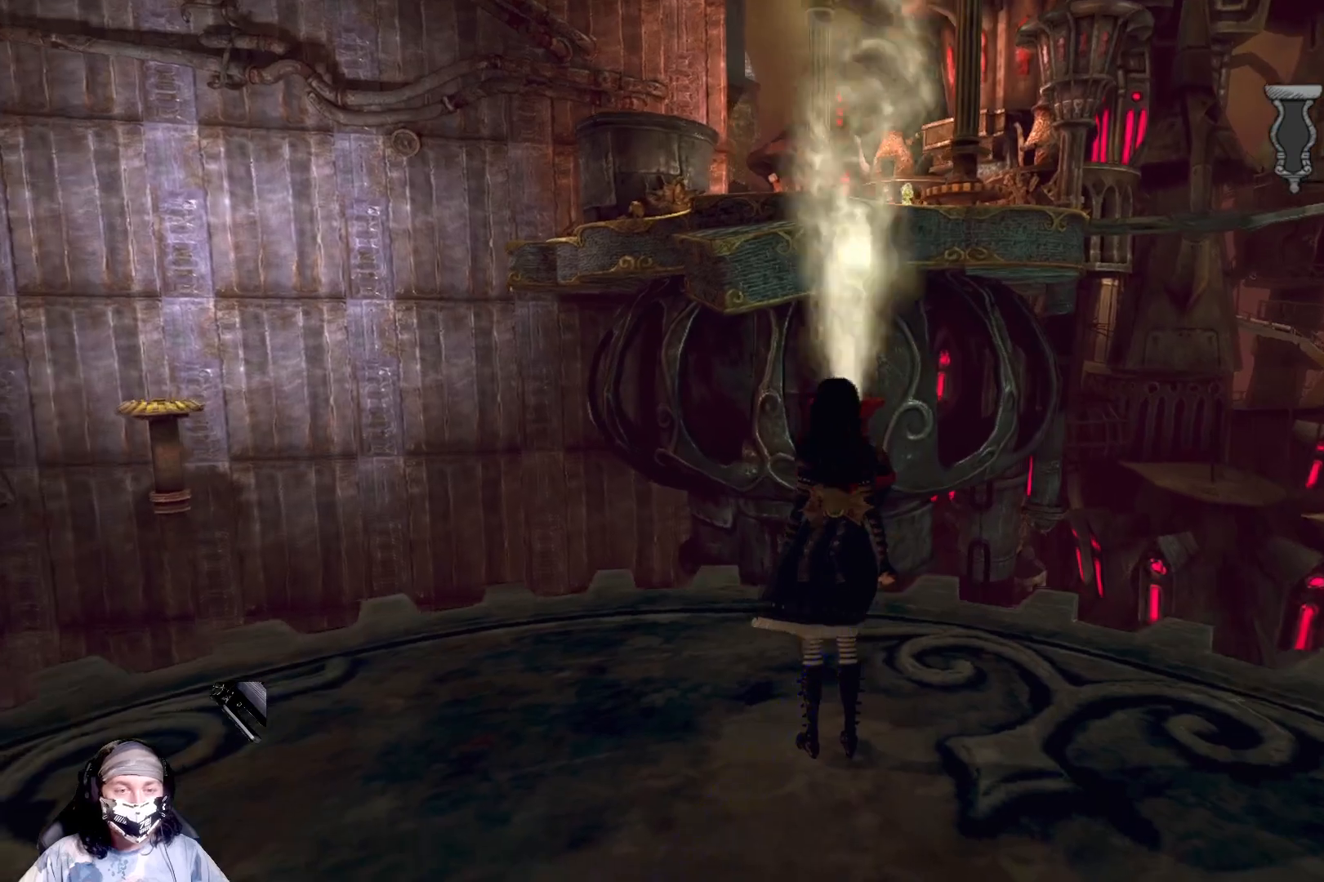
{"buttons": [], "left_stick": "up", "right_stick": "center", "events": [[333, "left_stick", "left"], [433, "left_stick", "up"]]}
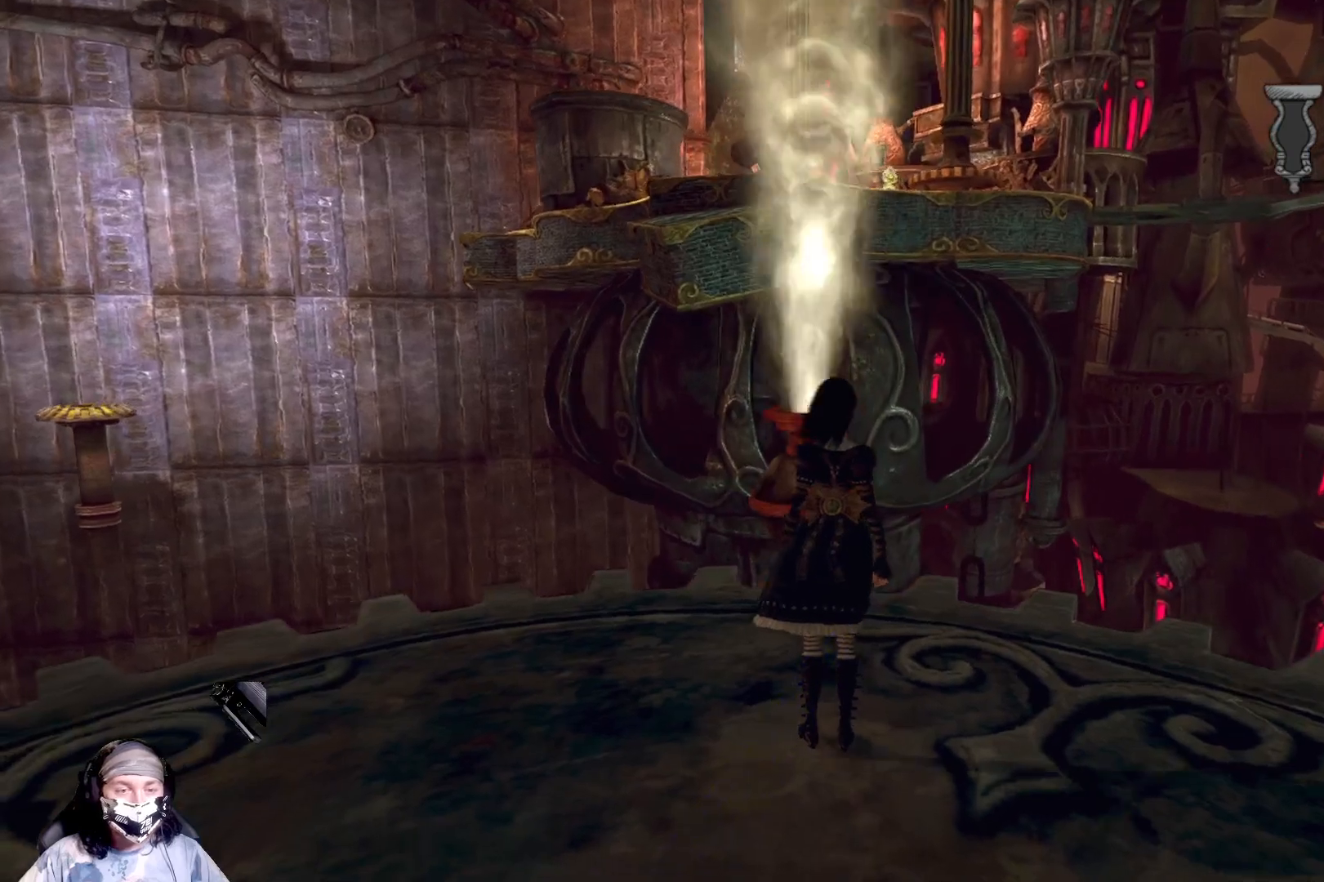
{"buttons": [], "left_stick": "up", "right_stick": "center", "events": [[133, "A", "down"], [467, "A", "up"]]}
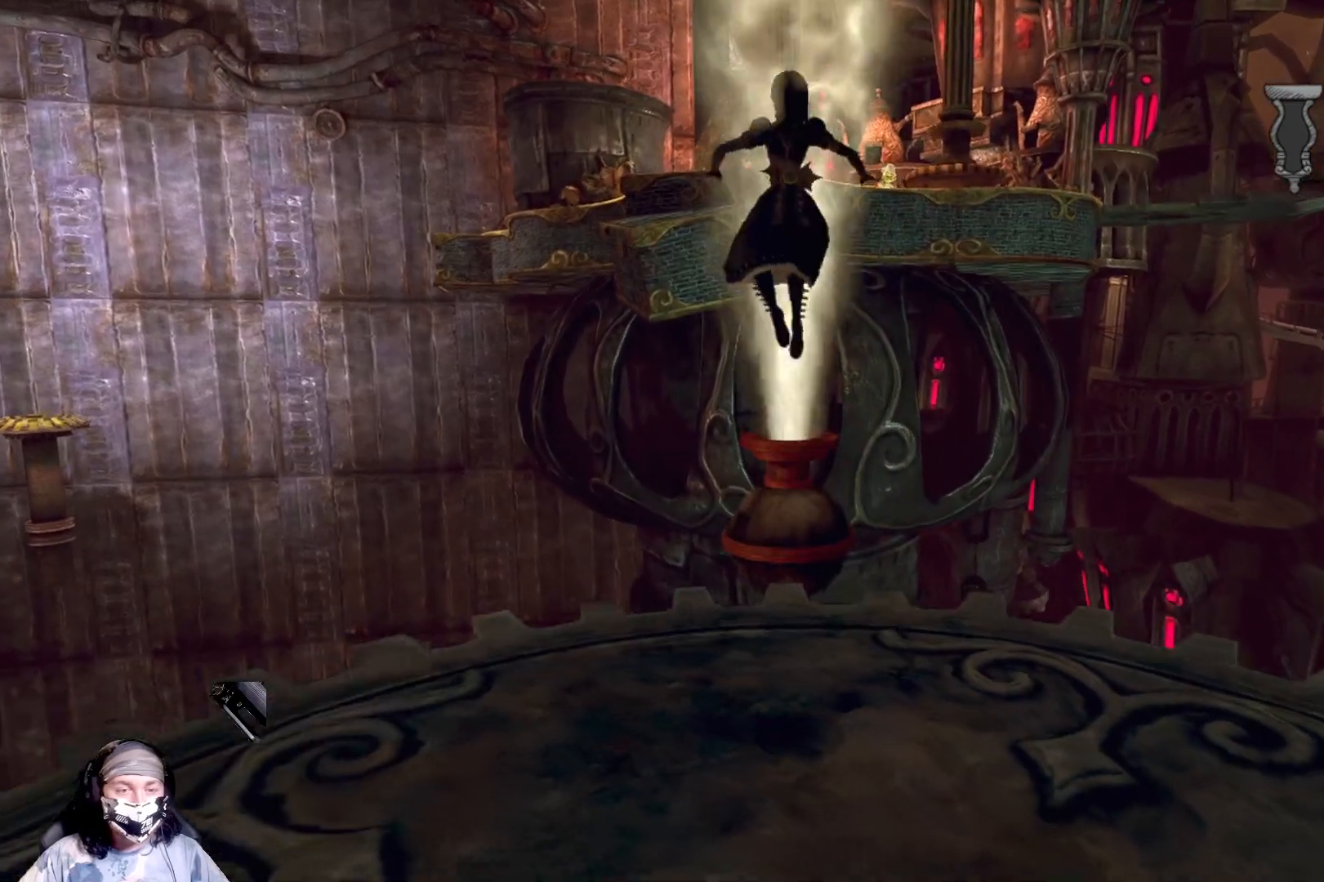
{"buttons": ["A"], "left_stick": "up", "right_stick": "center", "events": [[333, "A", "down"]]}
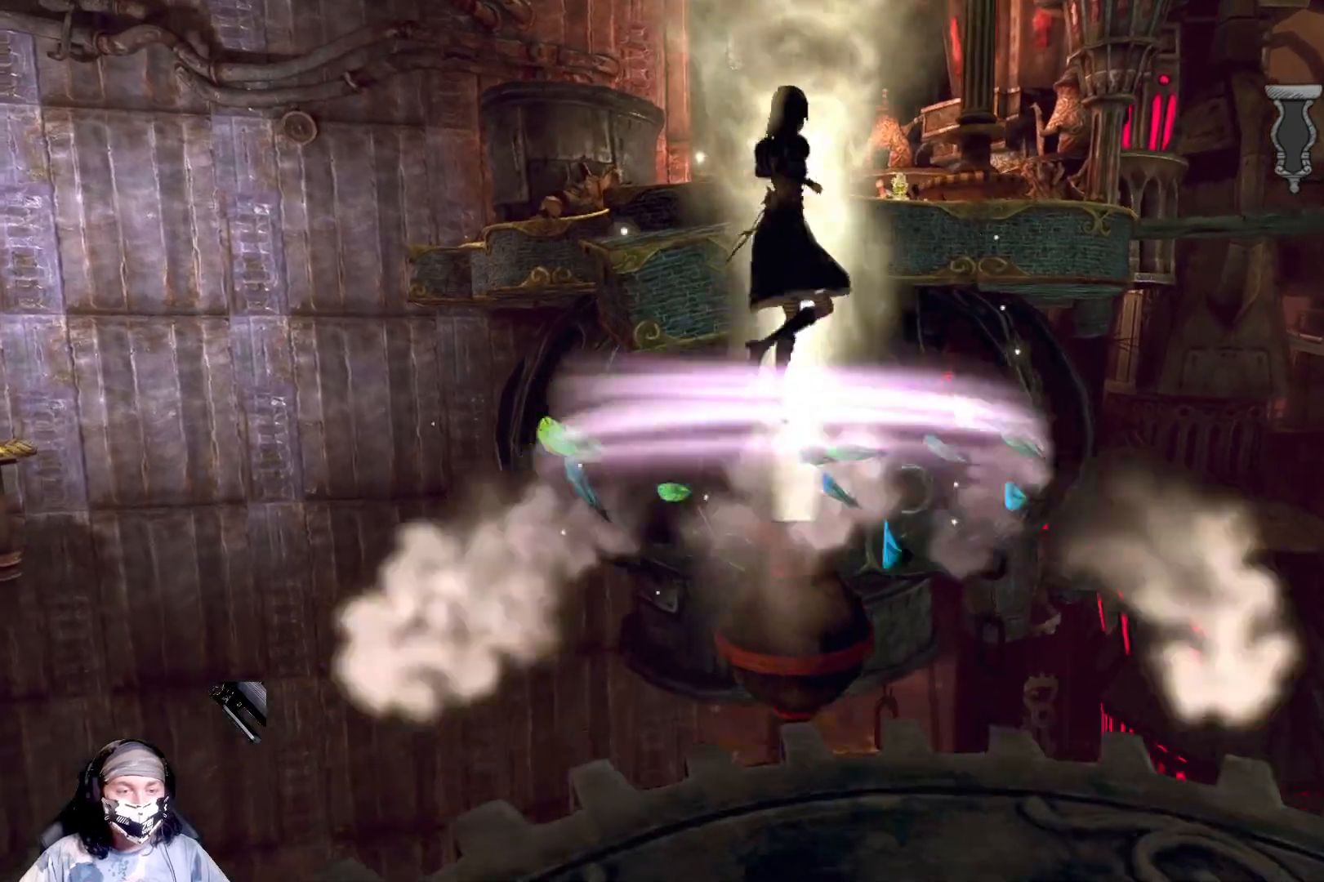
{"buttons": ["A"], "left_stick": "up", "right_stick": "center", "events": [[133, "A", "up"], [400, "A", "down"]]}
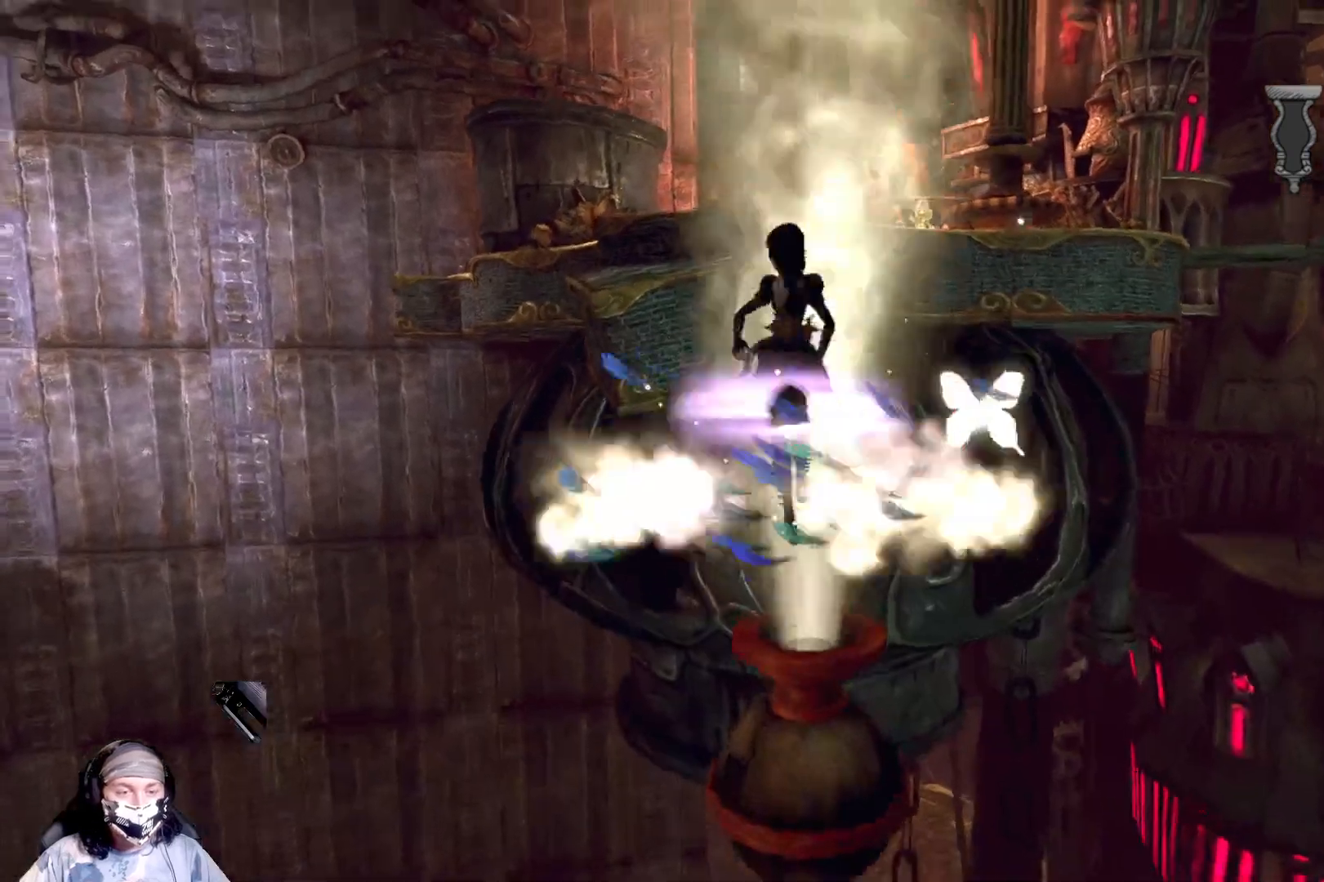
{"buttons": [], "left_stick": "up", "right_stick": "center", "events": [[267, "A", "up"]]}
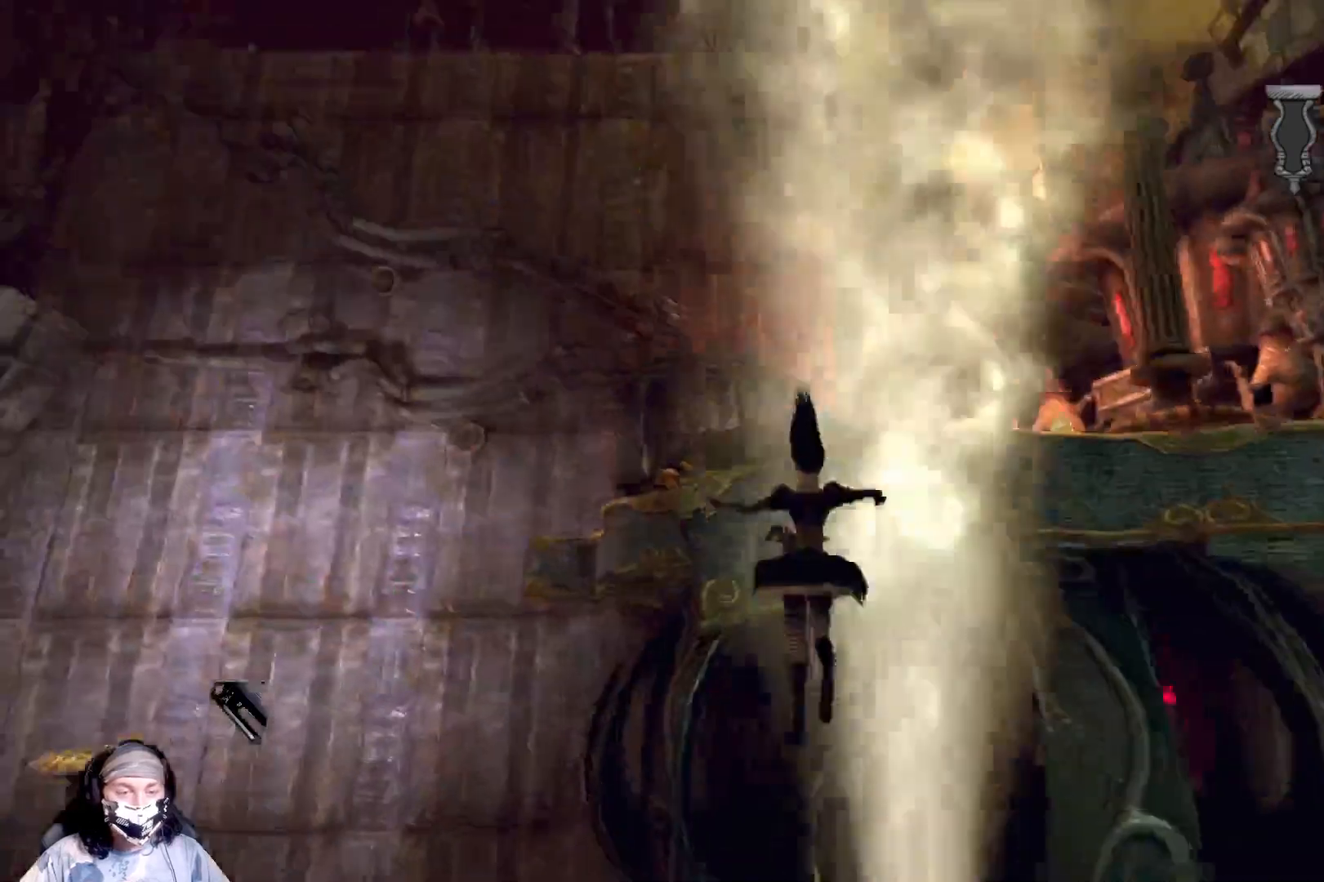
{"buttons": [], "left_stick": "up-right", "right_stick": "center", "events": [[233, "left_stick", "up-right"]]}
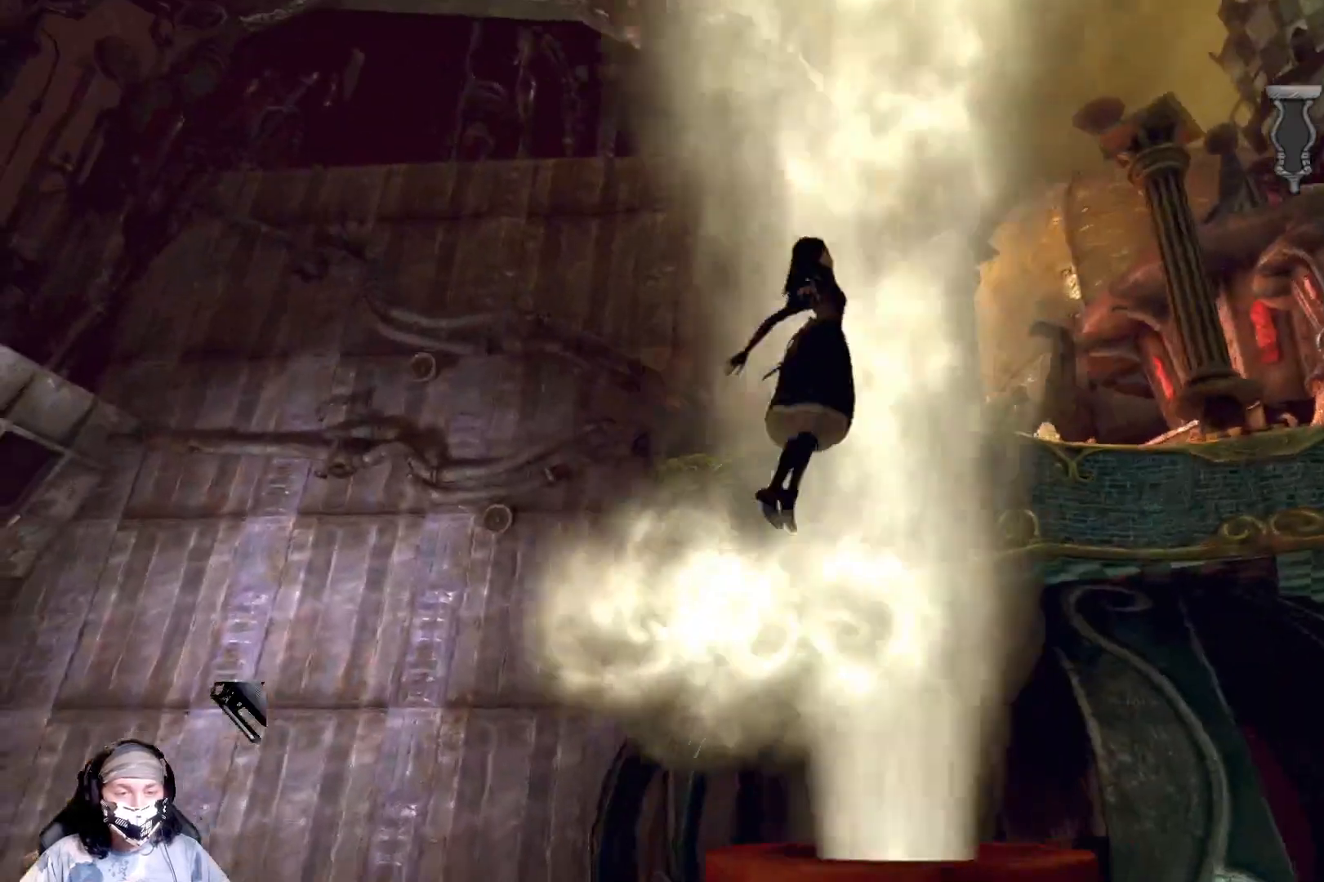
{"buttons": [], "left_stick": "center", "right_stick": "center", "events": [[100, "left_stick", "center"]]}
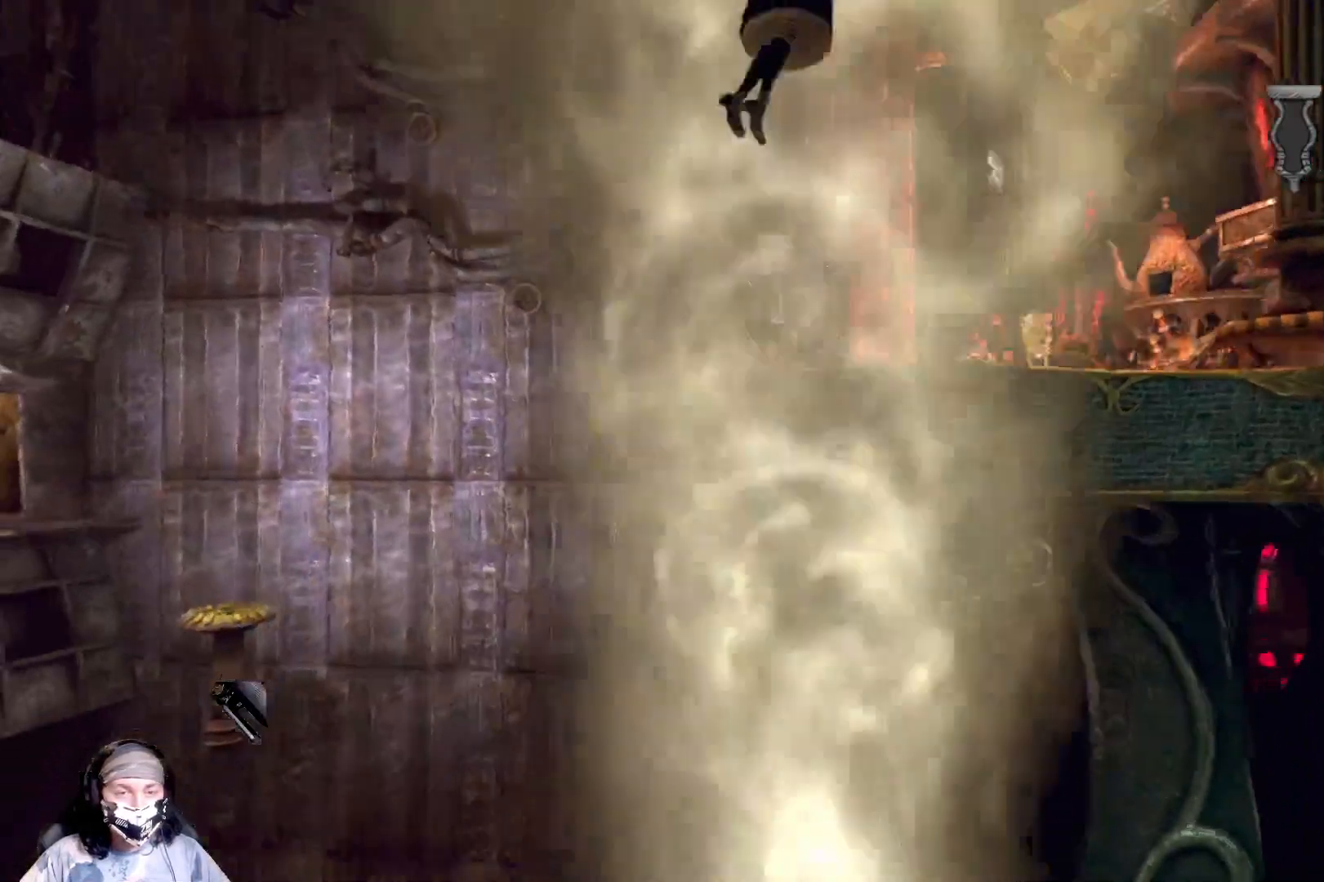
{"buttons": [], "left_stick": "center", "right_stick": "down-right", "events": [[233, "right_stick", "down-right"]]}
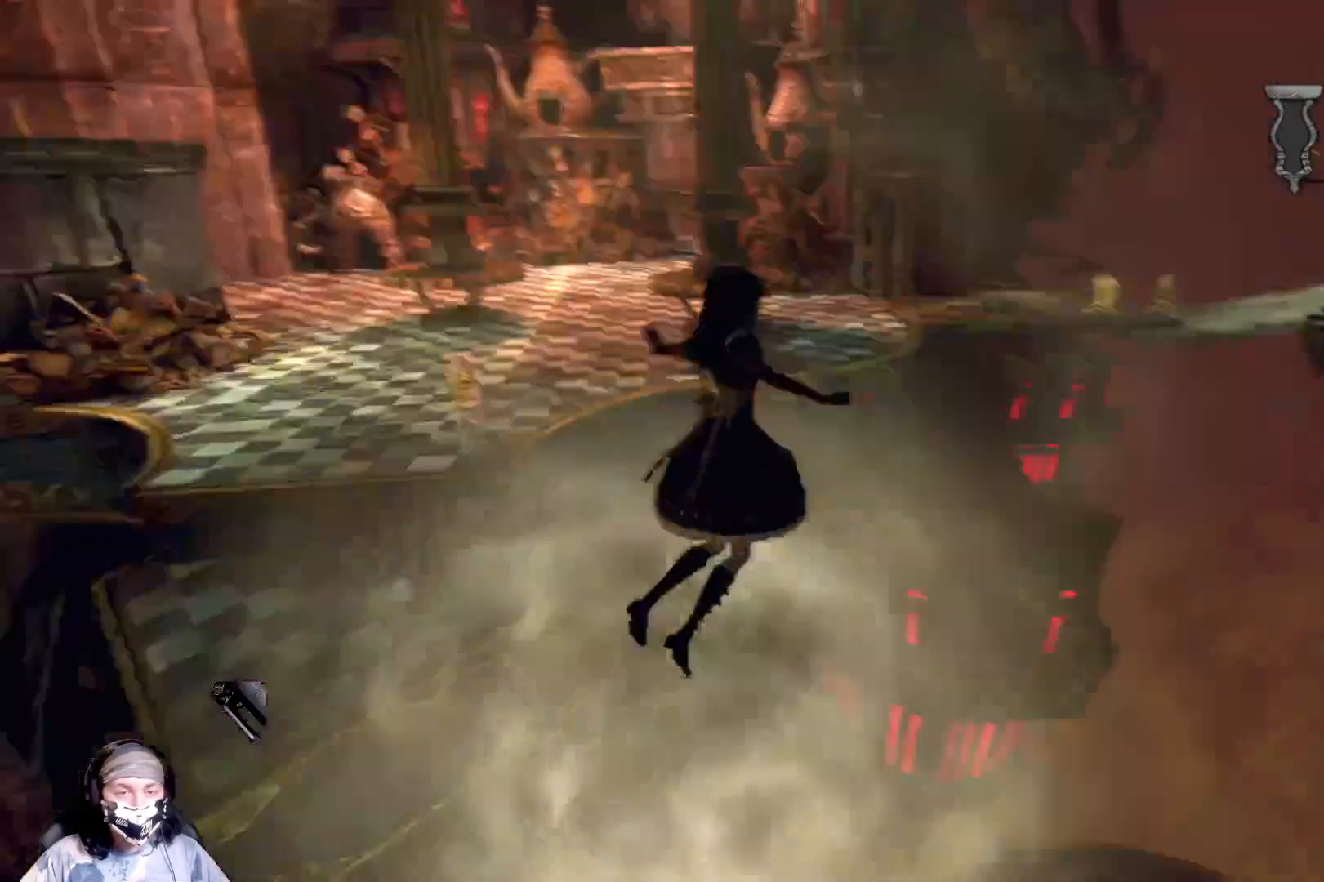
{"buttons": [], "left_stick": "center", "right_stick": "center", "events": [[67, "right_stick", "center"]]}
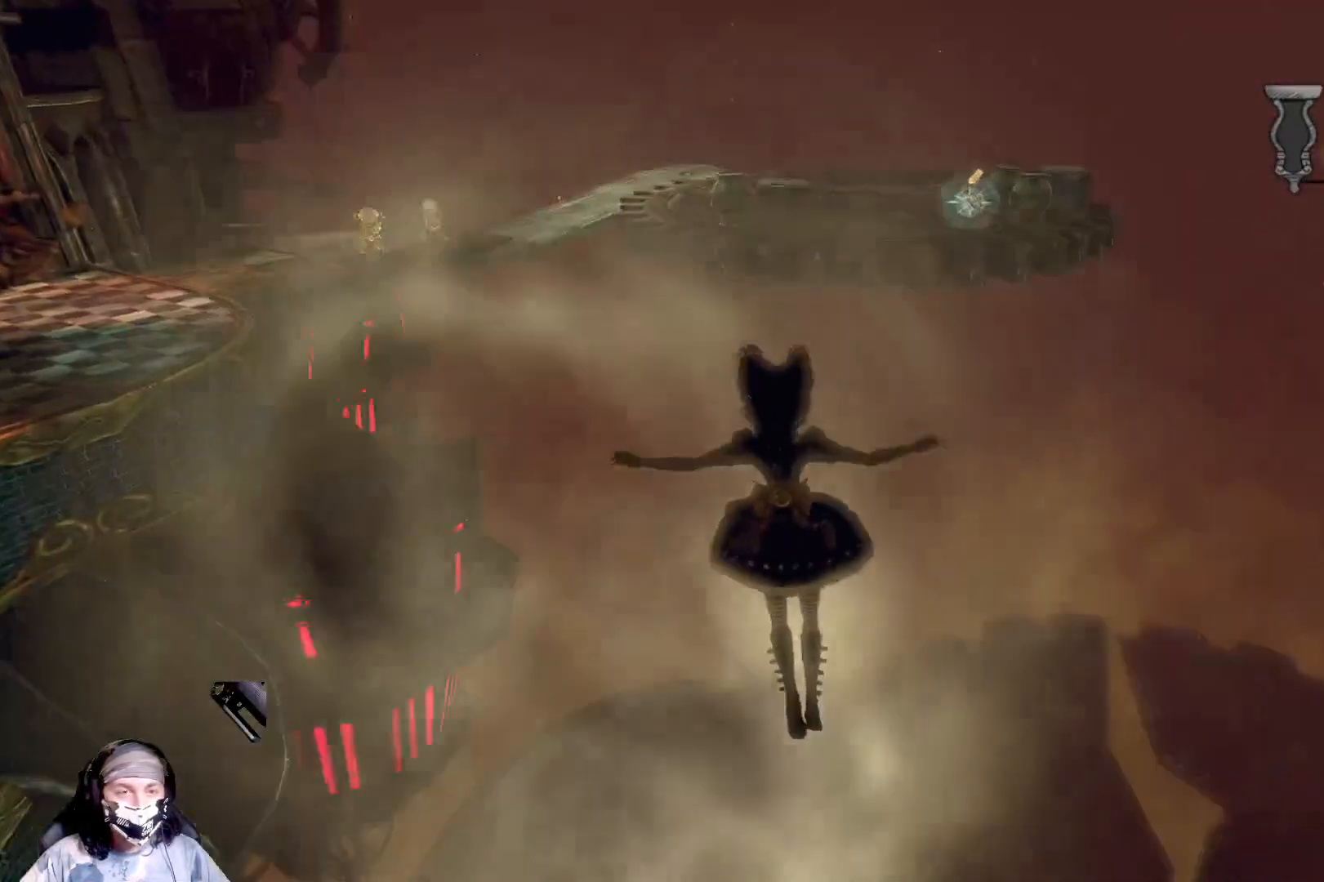
{"buttons": [], "left_stick": "center", "right_stick": "center", "events": [[100, "right_stick", "left"], [467, "right_stick", "center"]]}
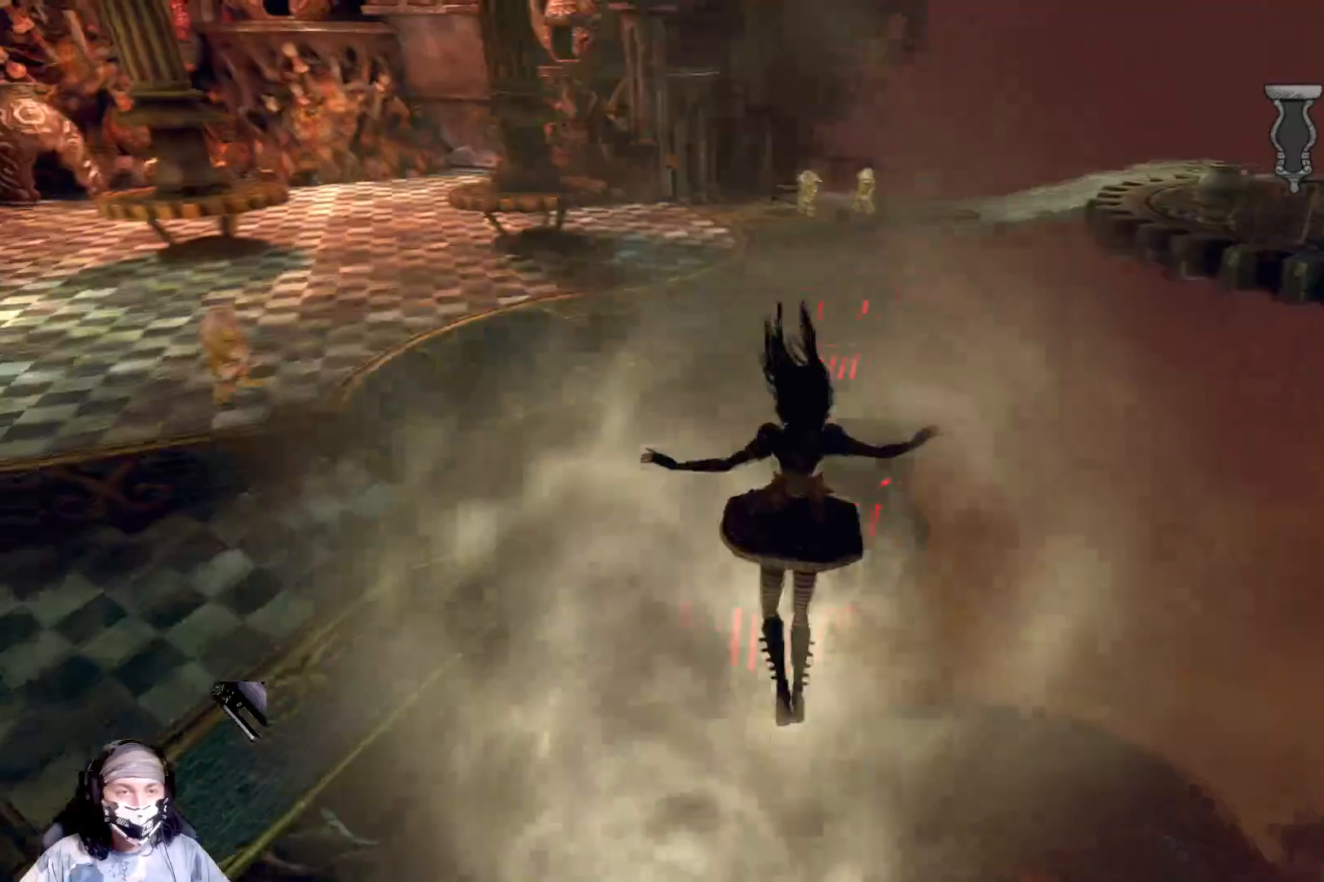
{"buttons": [], "left_stick": "center", "right_stick": "left", "events": [[233, "right_stick", "left"]]}
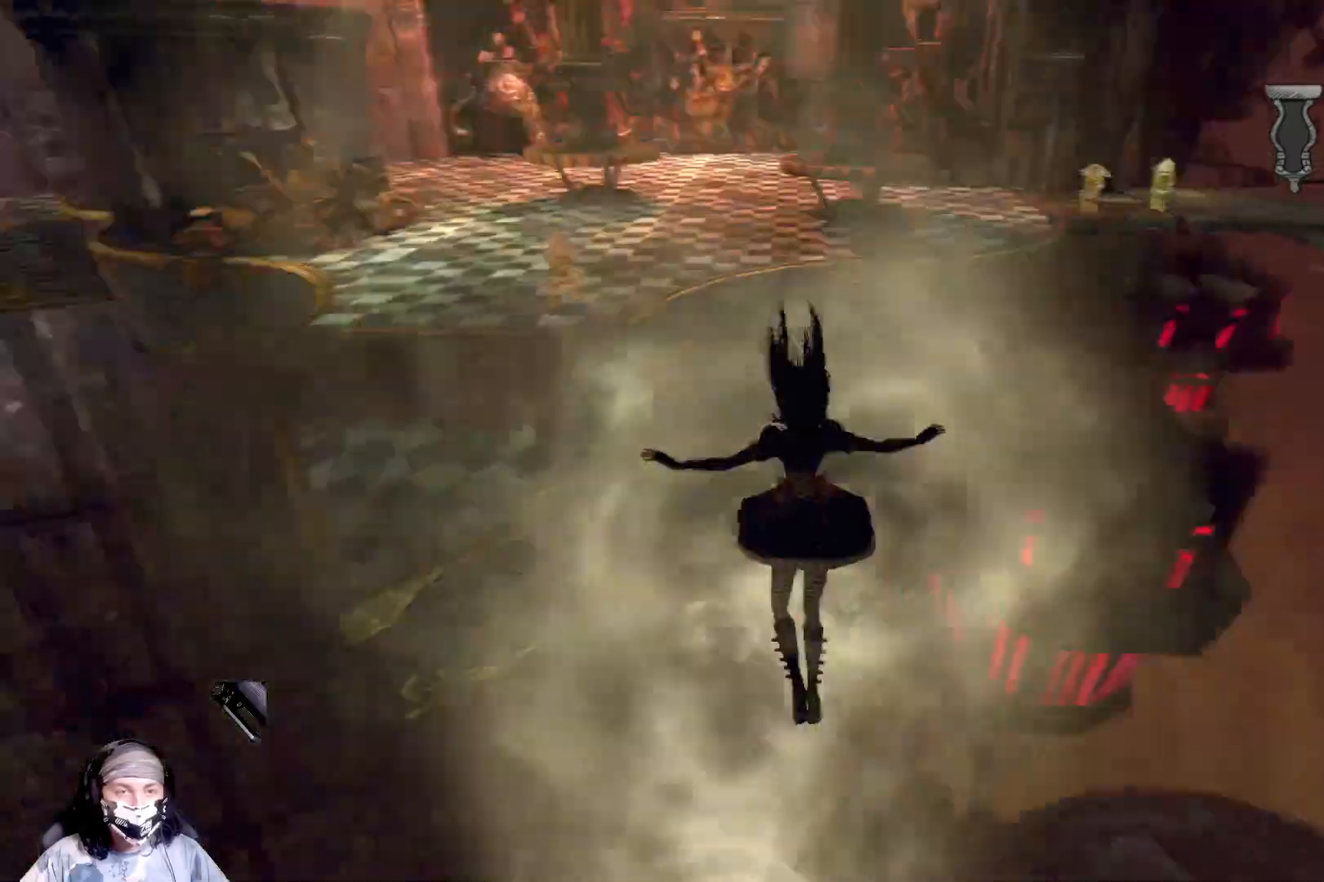
{"buttons": [], "left_stick": "center", "right_stick": "center", "events": [[400, "right_stick", "center"]]}
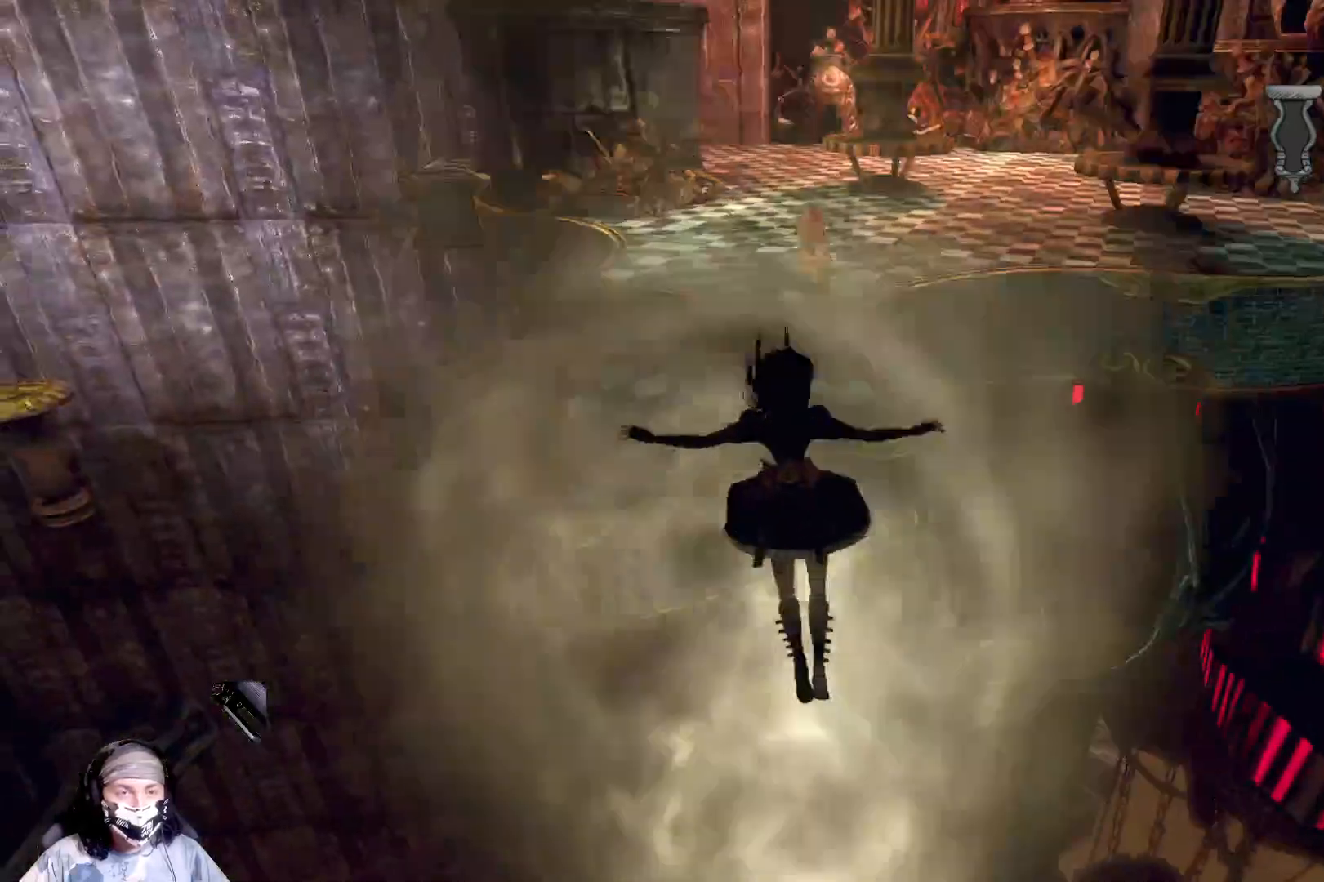
{"buttons": [], "left_stick": "up", "right_stick": "center", "events": [[67, "left_stick", "up"]]}
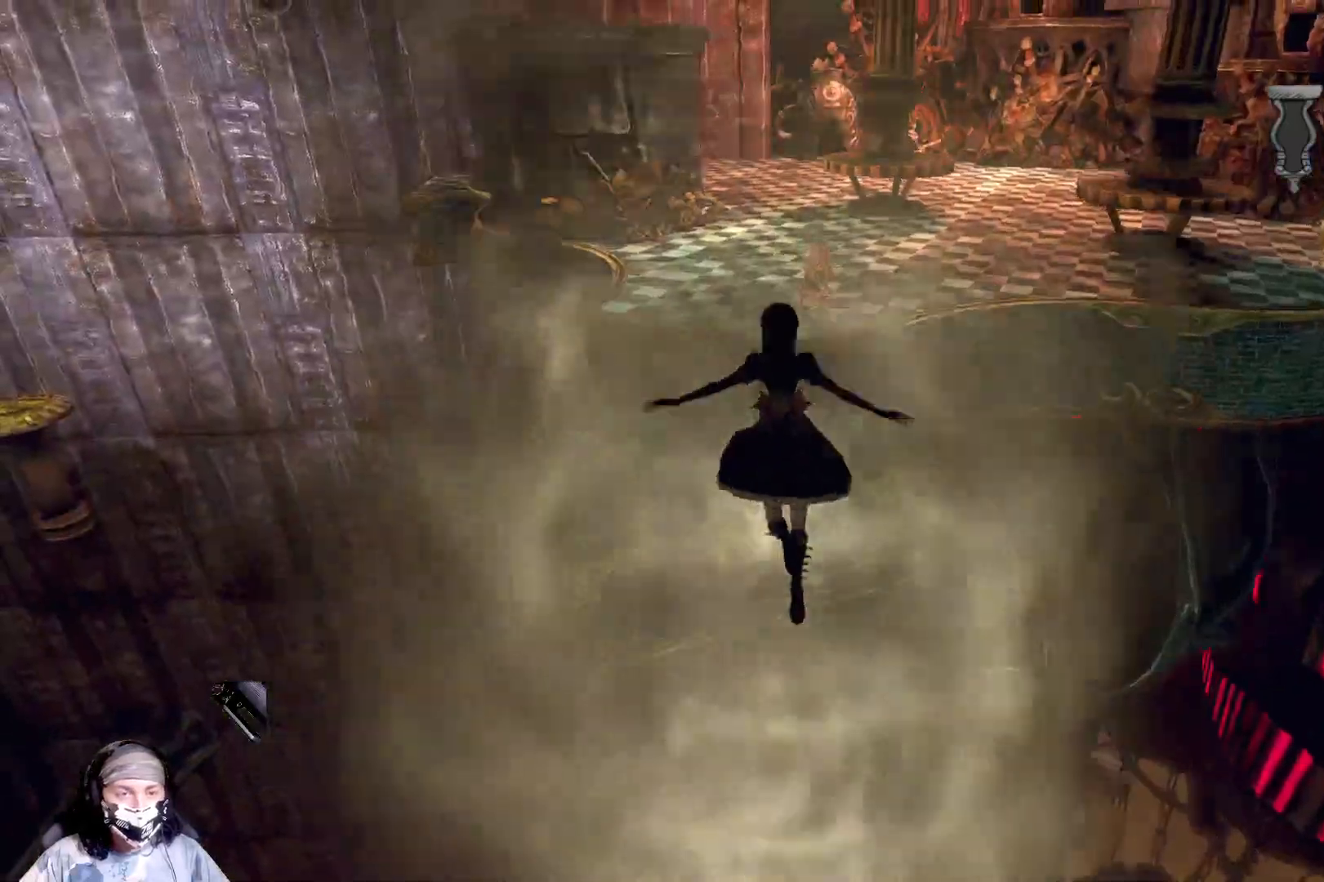
{"buttons": [], "left_stick": "up", "right_stick": "center", "events": [[67, "A", "down"], [467, "A", "up"]]}
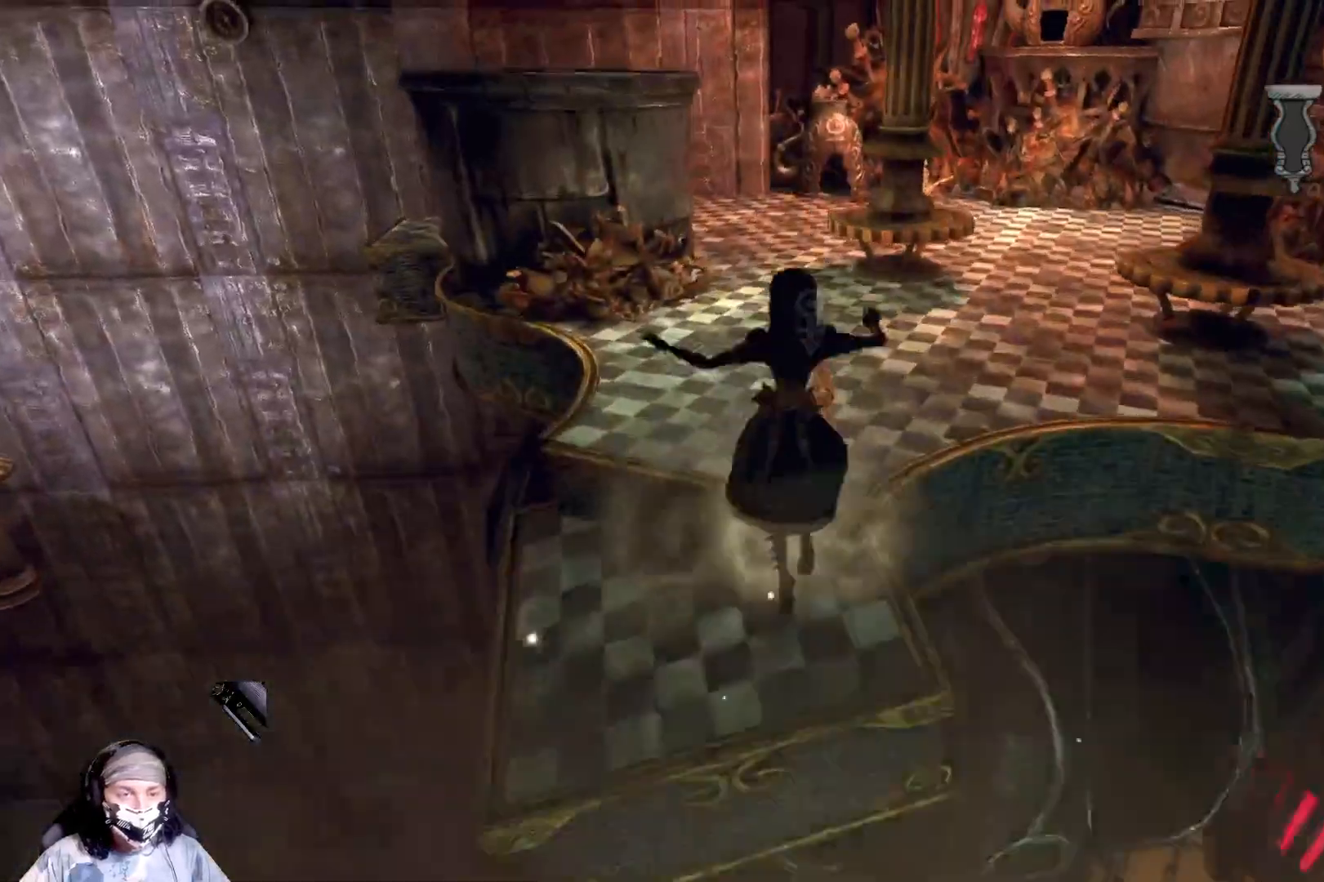
{"buttons": ["A"], "left_stick": "up", "right_stick": "center", "events": [[233, "A", "down"]]}
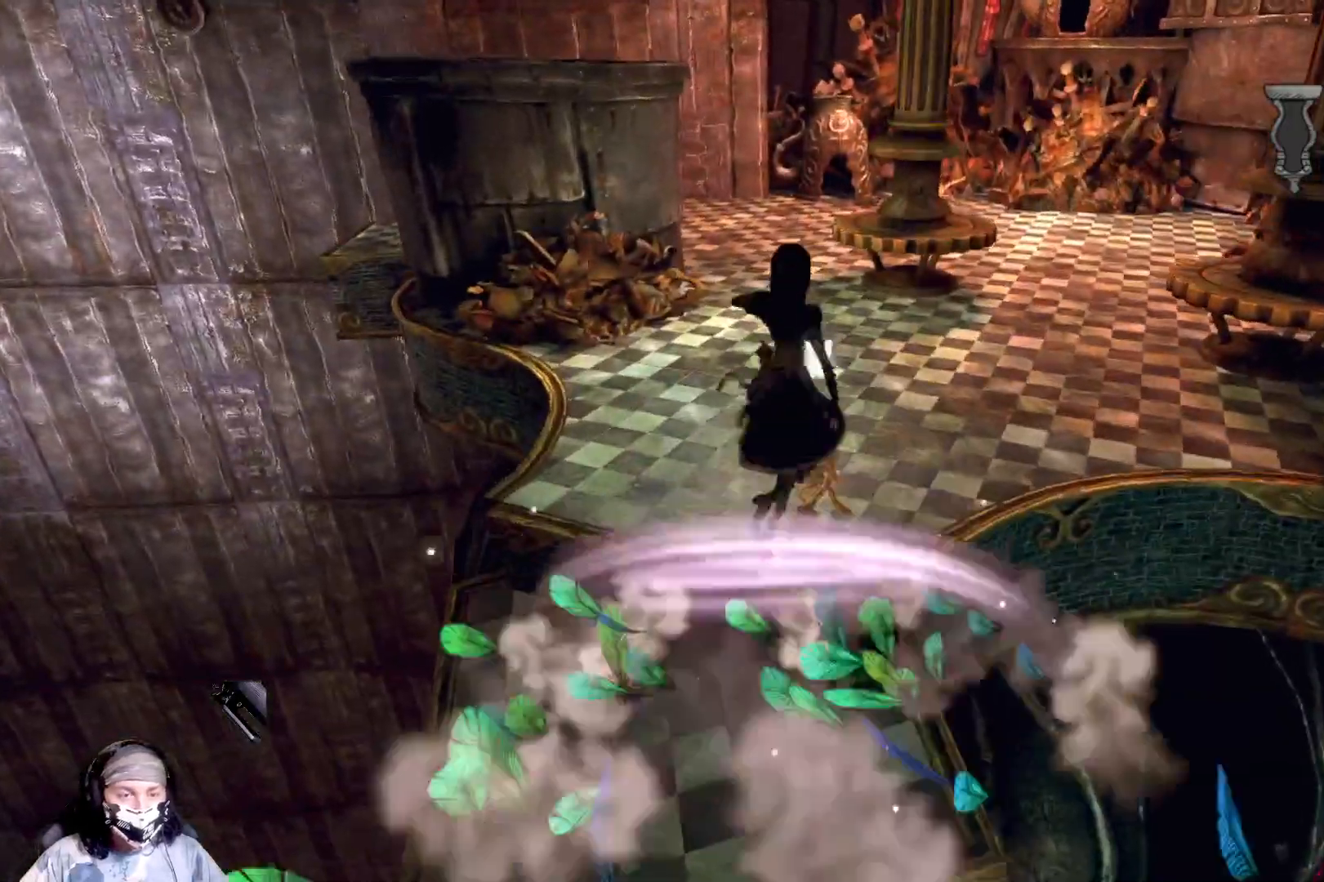
{"buttons": ["X"], "left_stick": "up", "right_stick": "center", "events": [[67, "A", "up"], [400, "X", "down"]]}
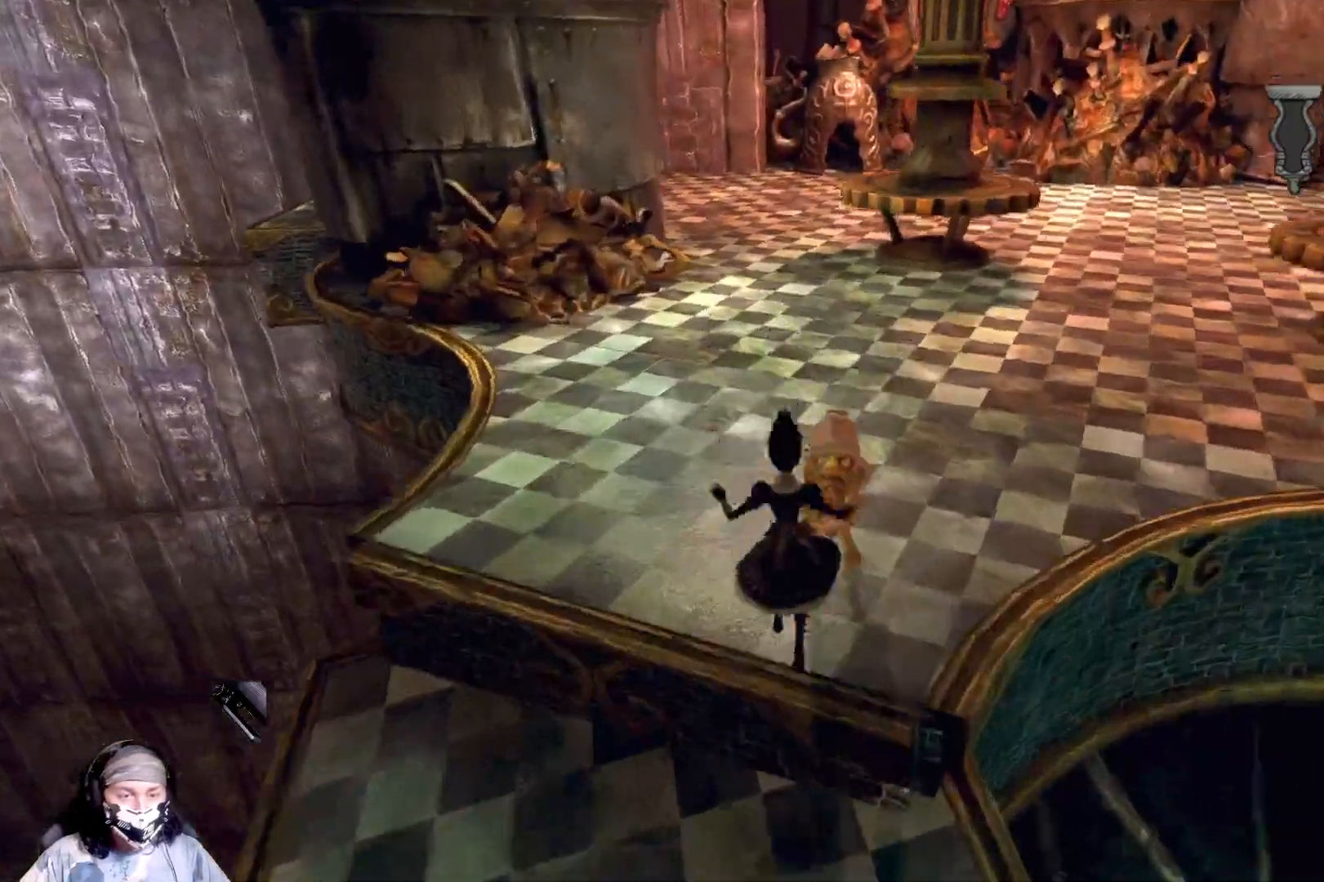
{"buttons": [], "left_stick": "center", "right_stick": "center", "events": [[67, "X", "up"], [167, "X", "down"], [500, "X", "up"], [500, "left_stick", "center"]]}
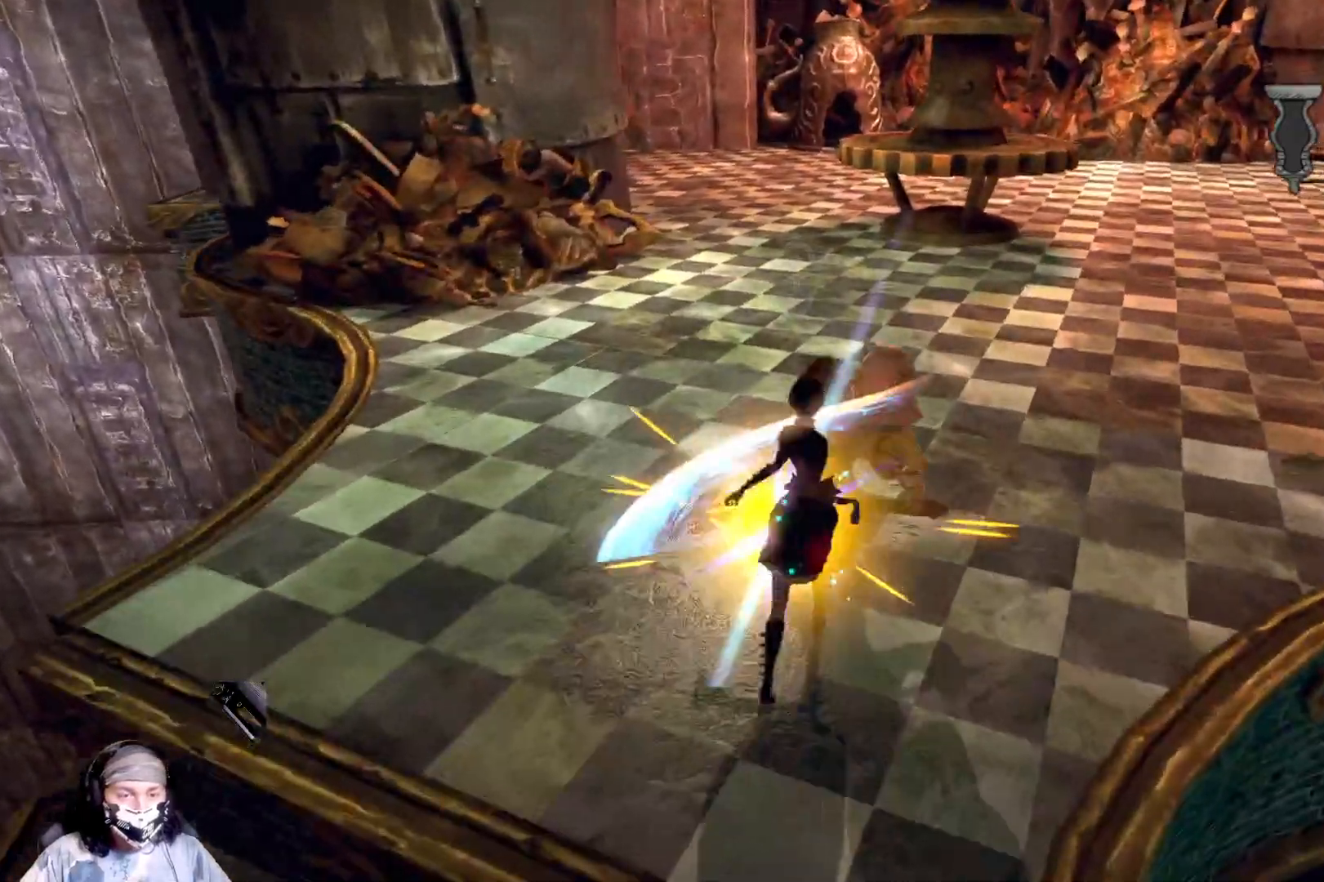
{"buttons": ["X"], "left_stick": "center", "right_stick": "center", "events": [[67, "X", "down"], [133, "X", "up"], [267, "X", "down"]]}
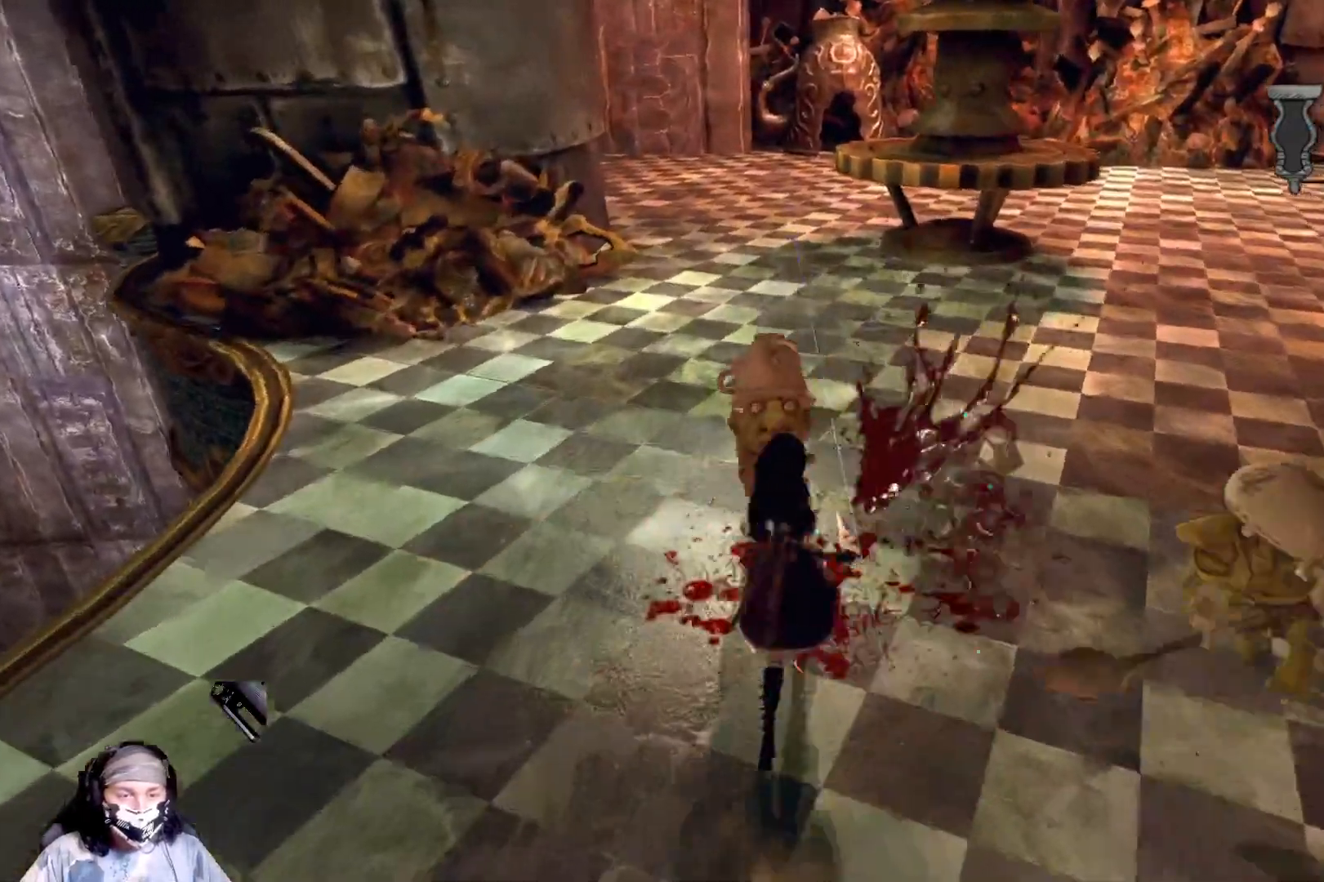
{"buttons": ["X", "L2"], "left_stick": "up-left", "right_stick": "center", "events": [[333, "L2", "down"], [400, "left_stick", "up-left"], [433, "X", "up"], [500, "X", "down"]]}